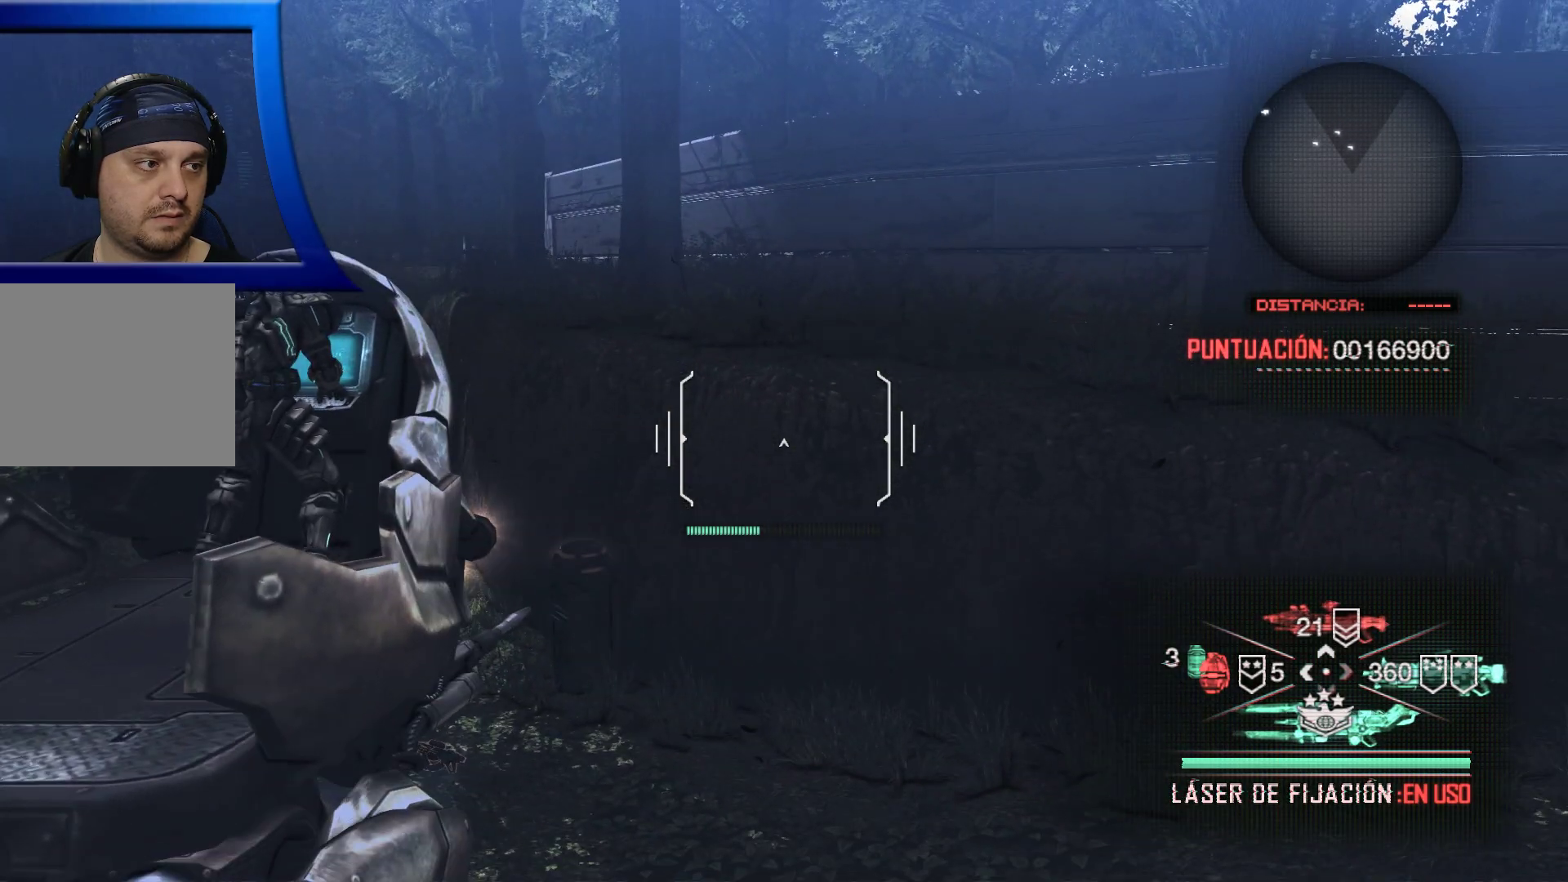
Gameplay with a controller (Xbox layout); each line is a JSON object with the inputs held at the frame after it. "events" lists button and stick changes between this image and that frame as [ms after this image, input, new state], when the widget could be followed in between.
{"buttons": [], "left_stick": "center", "right_stick": "center", "events": []}
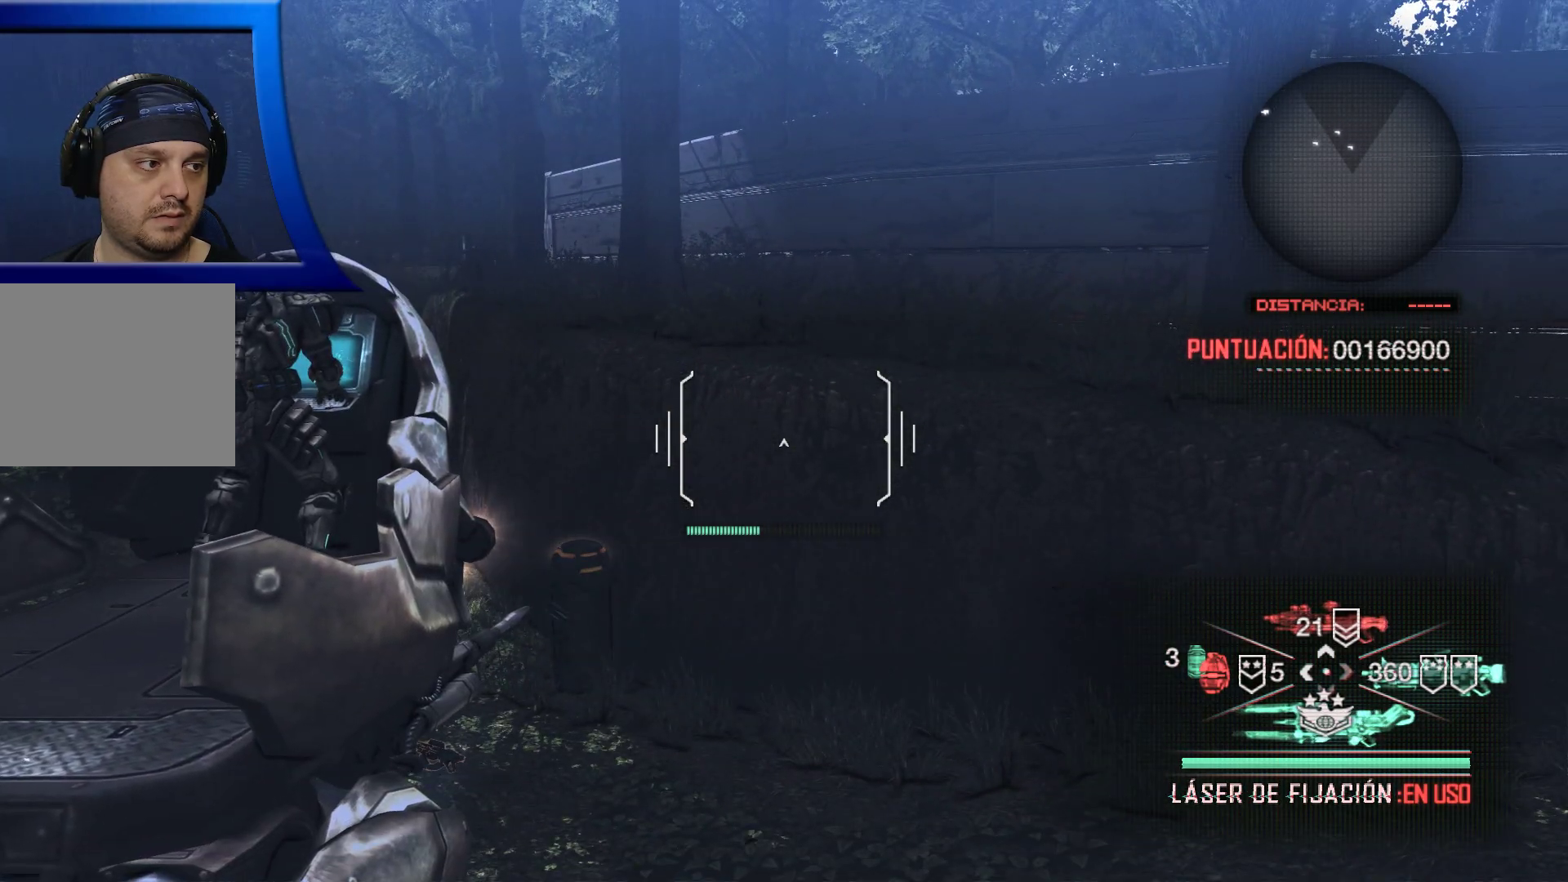
{"buttons": [], "left_stick": "center", "right_stick": "right", "events": [[433, "right_stick", "right"]]}
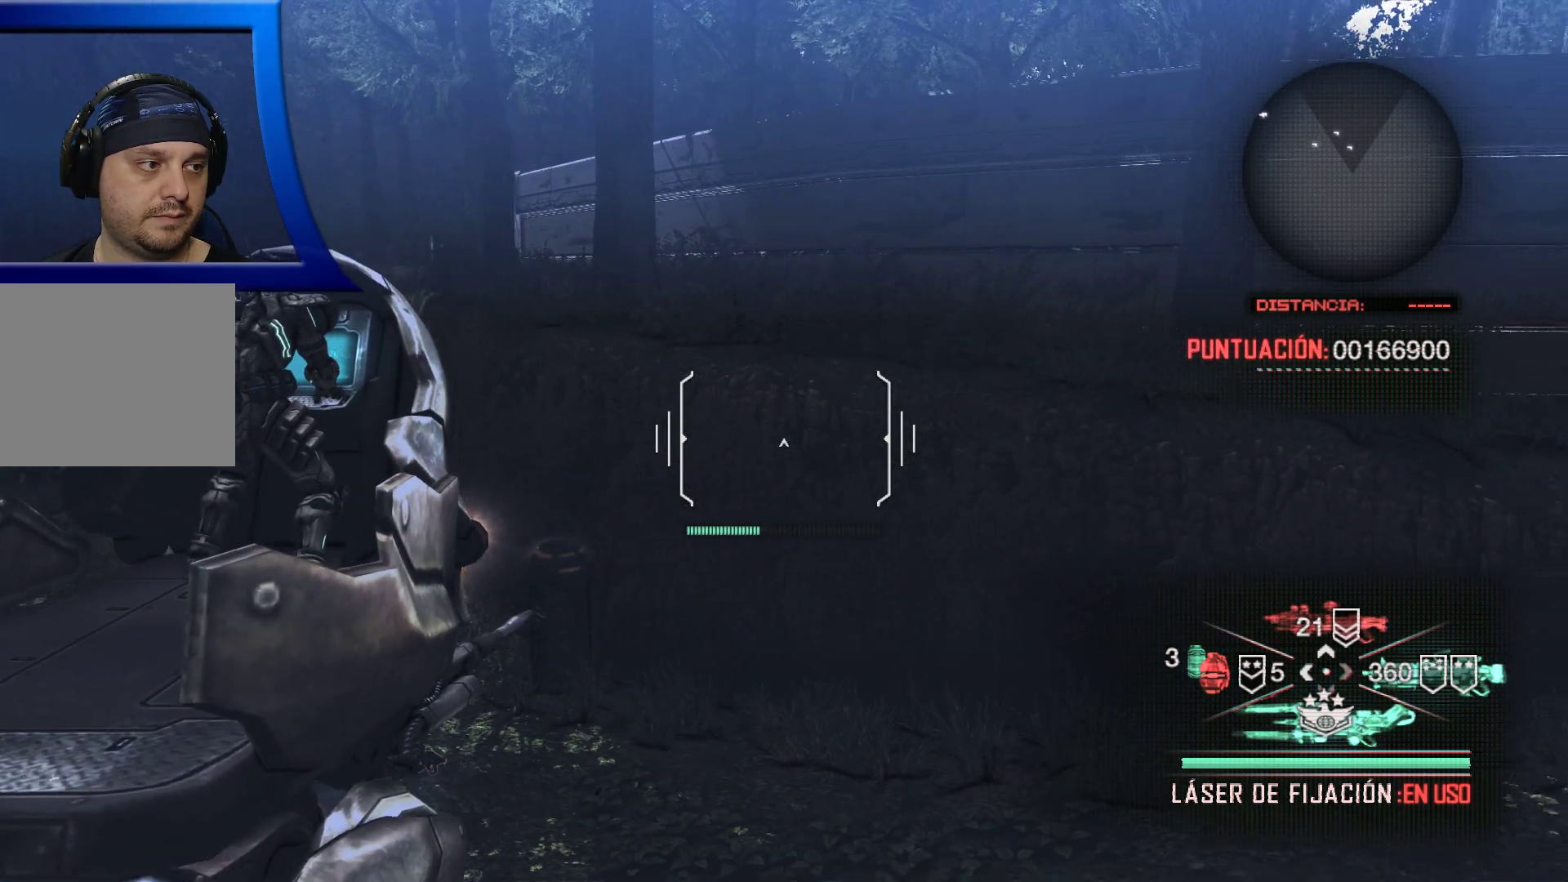
{"buttons": [], "left_stick": "center", "right_stick": "right", "events": []}
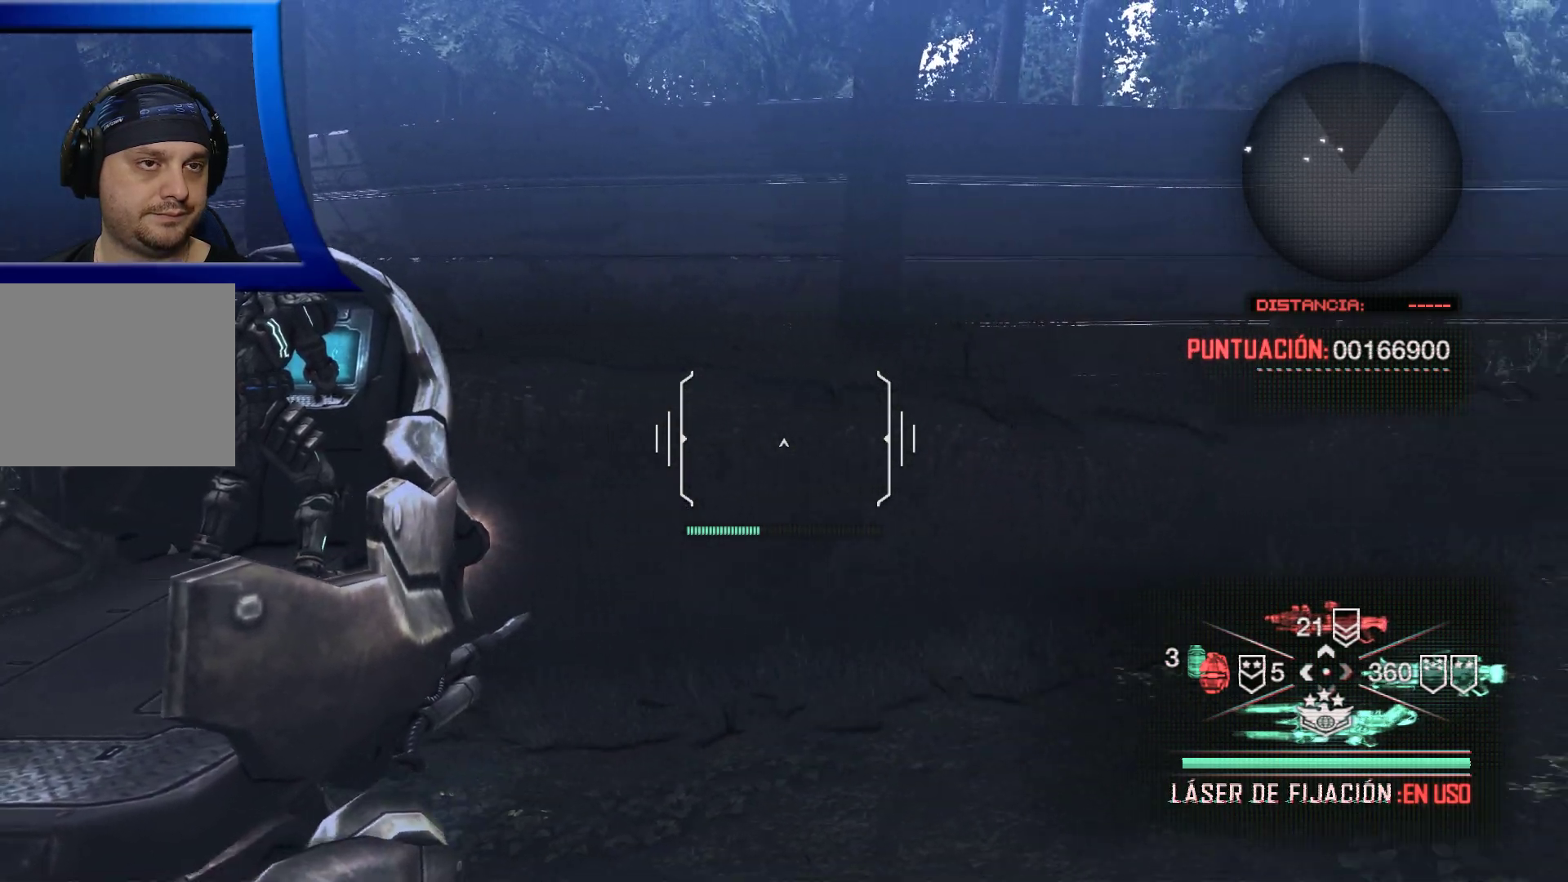
{"buttons": [], "left_stick": "center", "right_stick": "right", "events": []}
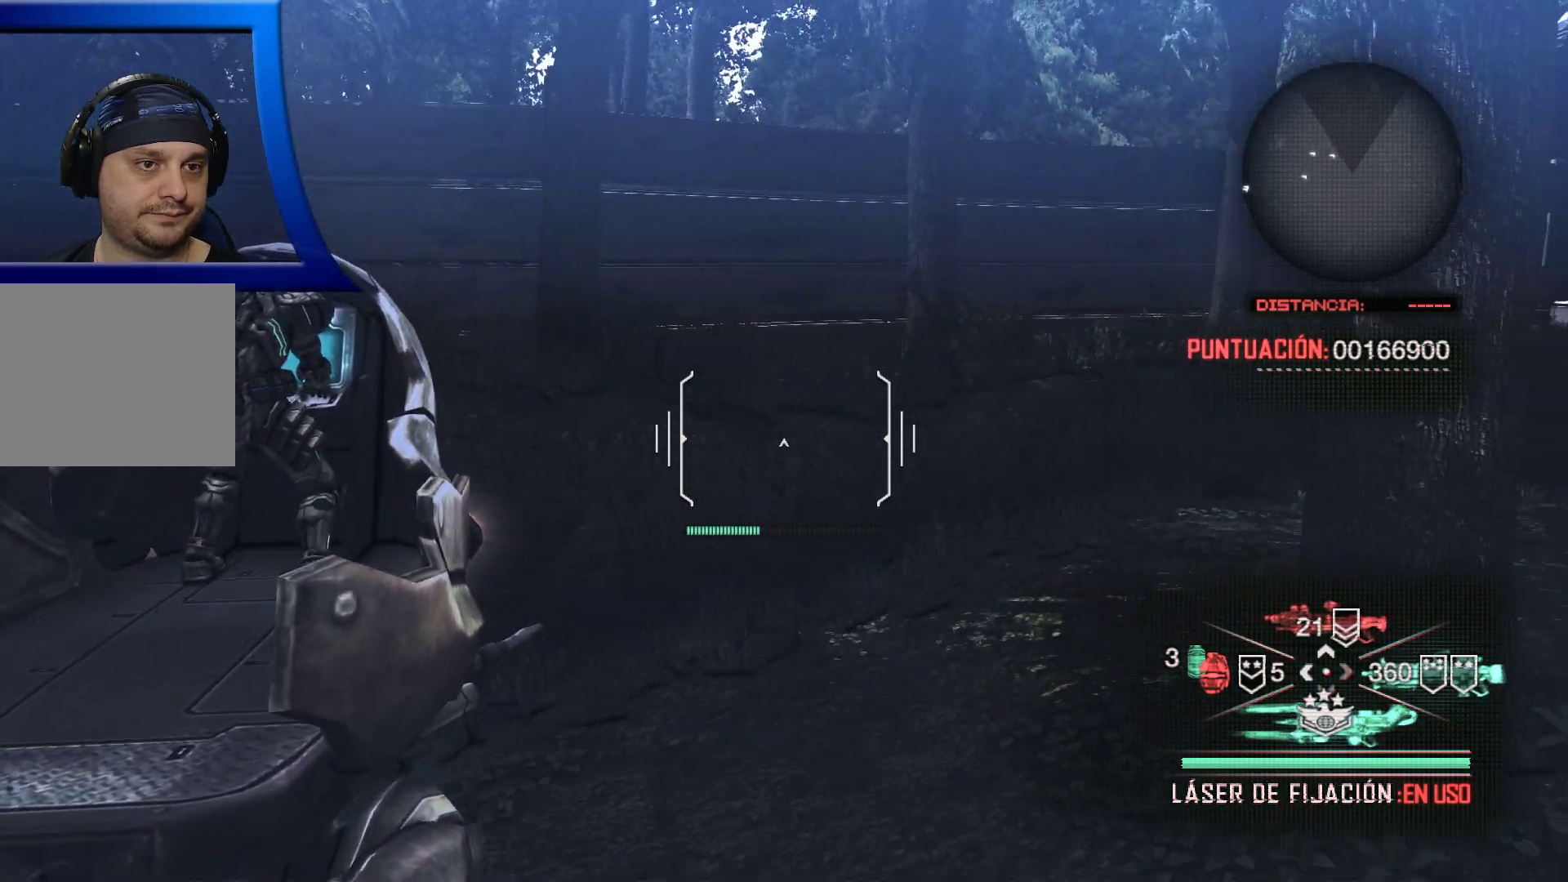
{"buttons": [], "left_stick": "right", "right_stick": "right", "events": [[100, "left_stick", "right"]]}
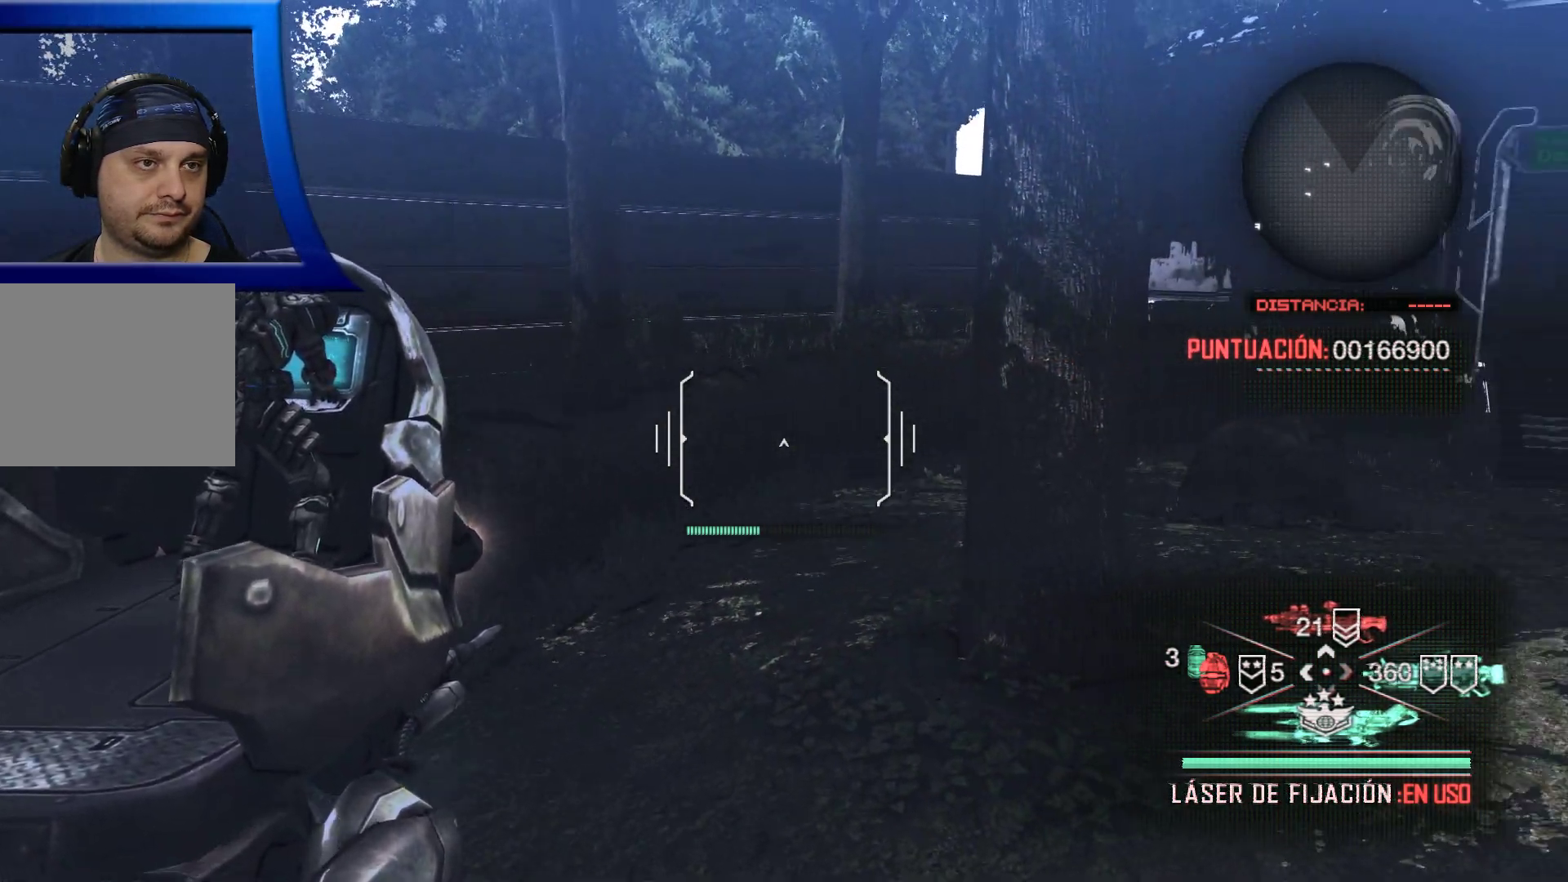
{"buttons": [], "left_stick": "right", "right_stick": "right", "events": [[67, "left_stick", "up-right"], [433, "left_stick", "right"]]}
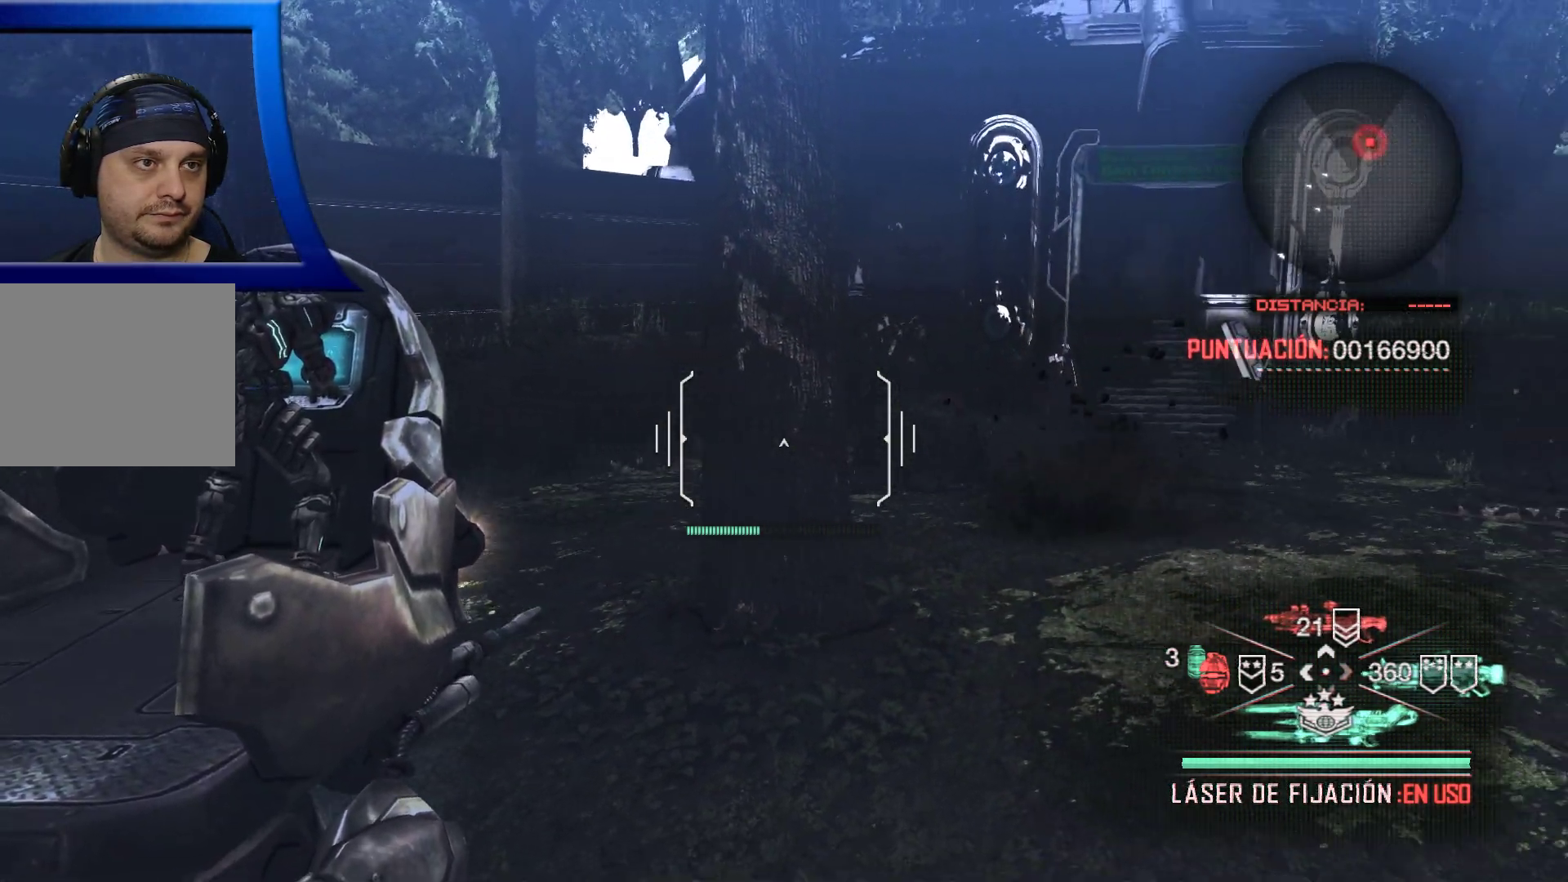
{"buttons": [], "left_stick": "up-right", "right_stick": "right", "events": [[150, "left_stick", "up-right"]]}
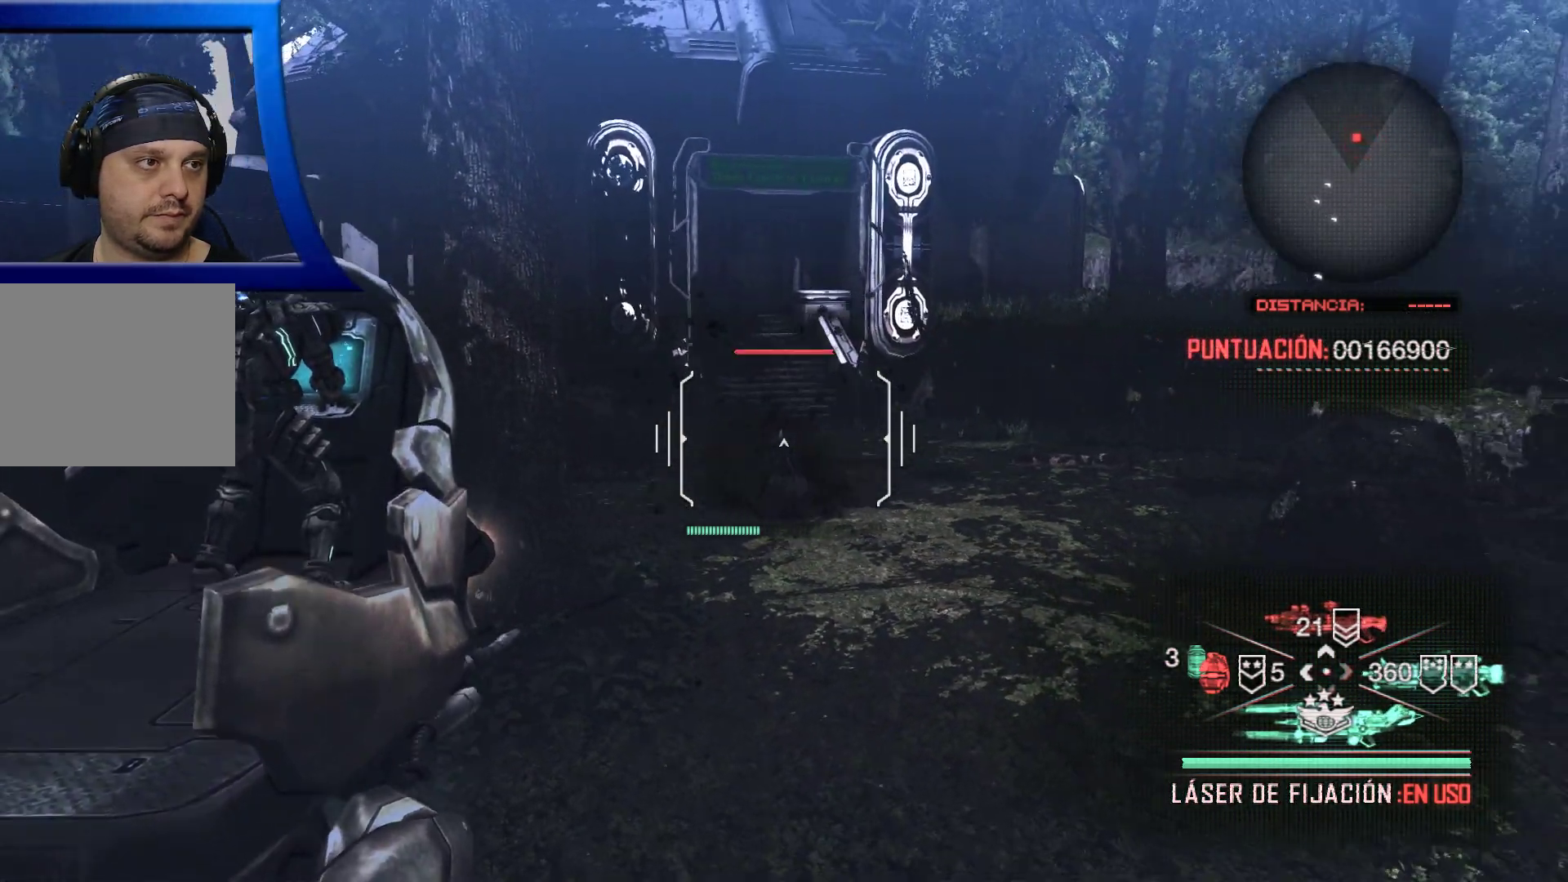
{"buttons": [], "left_stick": "center", "right_stick": "down-left", "events": [[67, "right_stick", "center"], [417, "left_stick", "center"], [467, "right_stick", "down-left"]]}
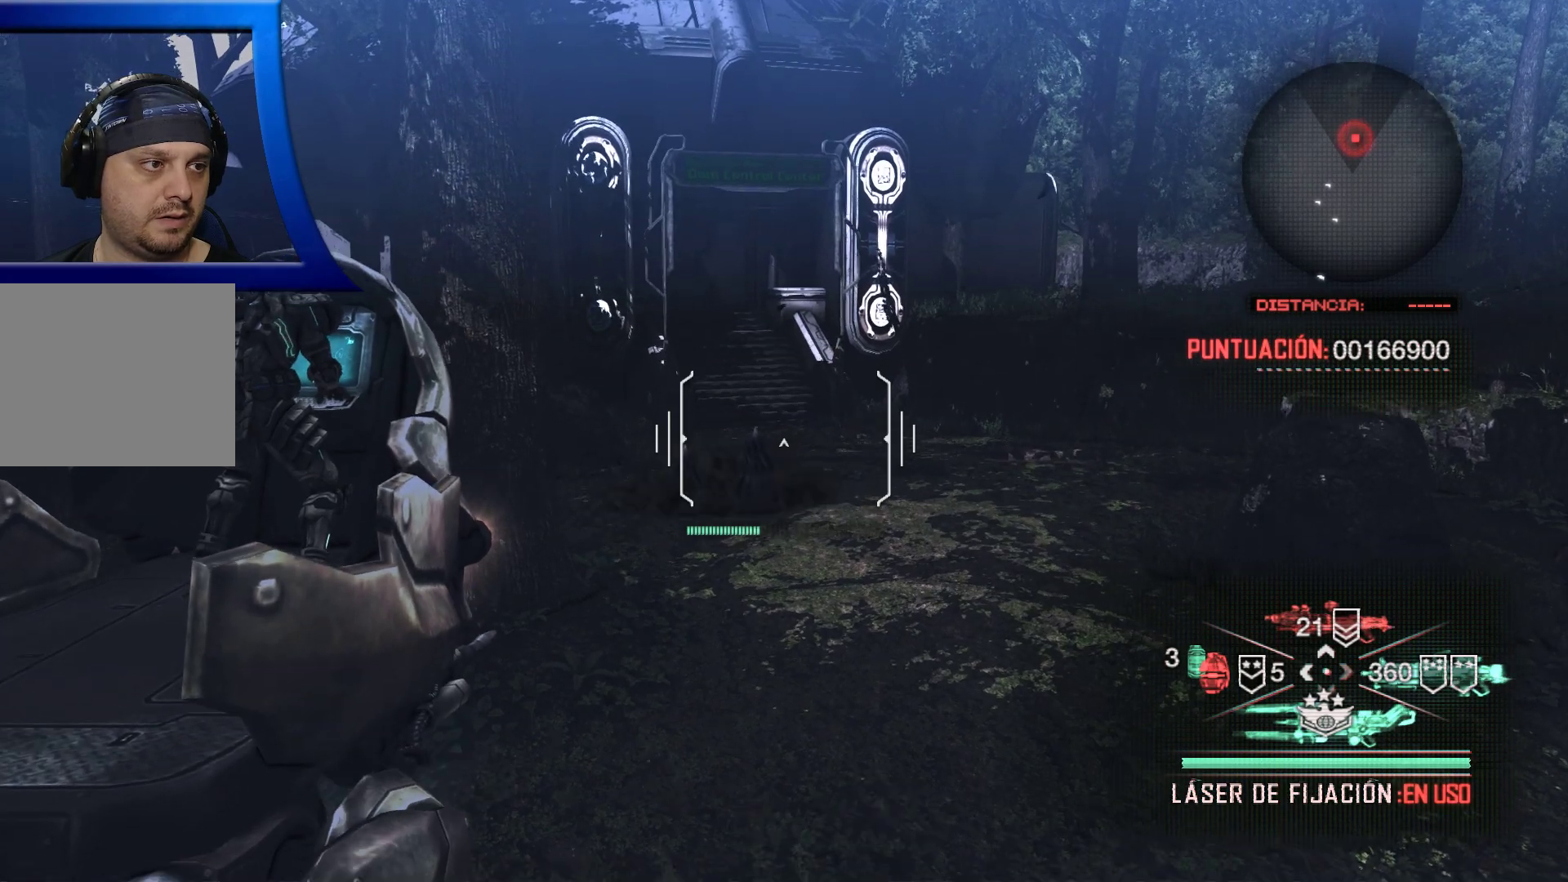
{"buttons": ["R2"], "left_stick": "center", "right_stick": "center", "events": [[83, "right_stick", "center"], [100, "R2", "down"], [267, "right_stick", "left"], [400, "right_stick", "center"]]}
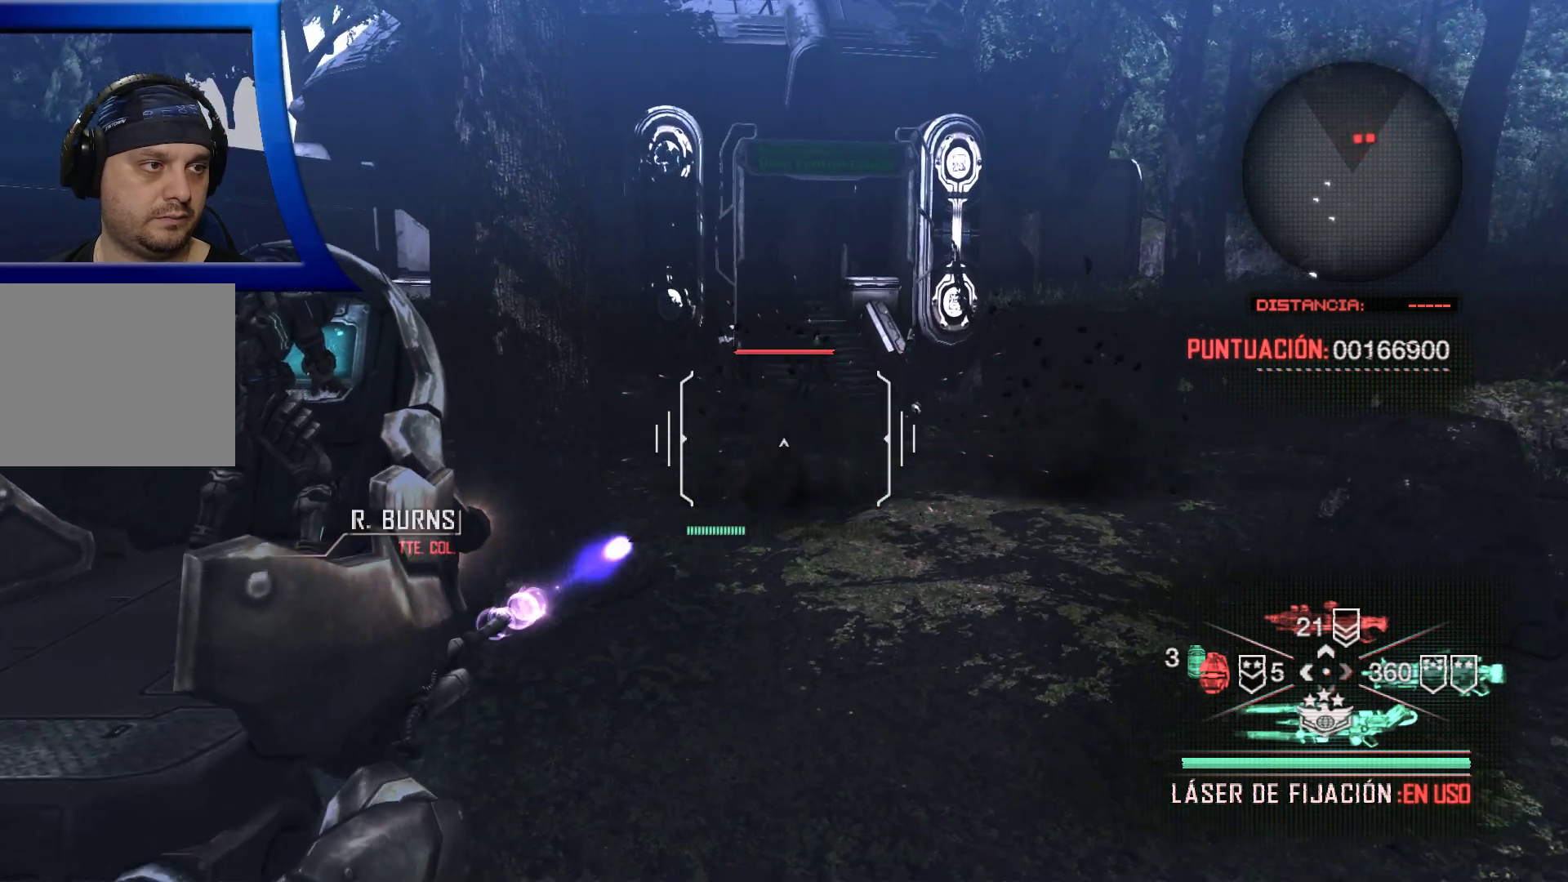
{"buttons": ["R2"], "left_stick": "down", "right_stick": "center", "events": [[117, "left_stick", "down"]]}
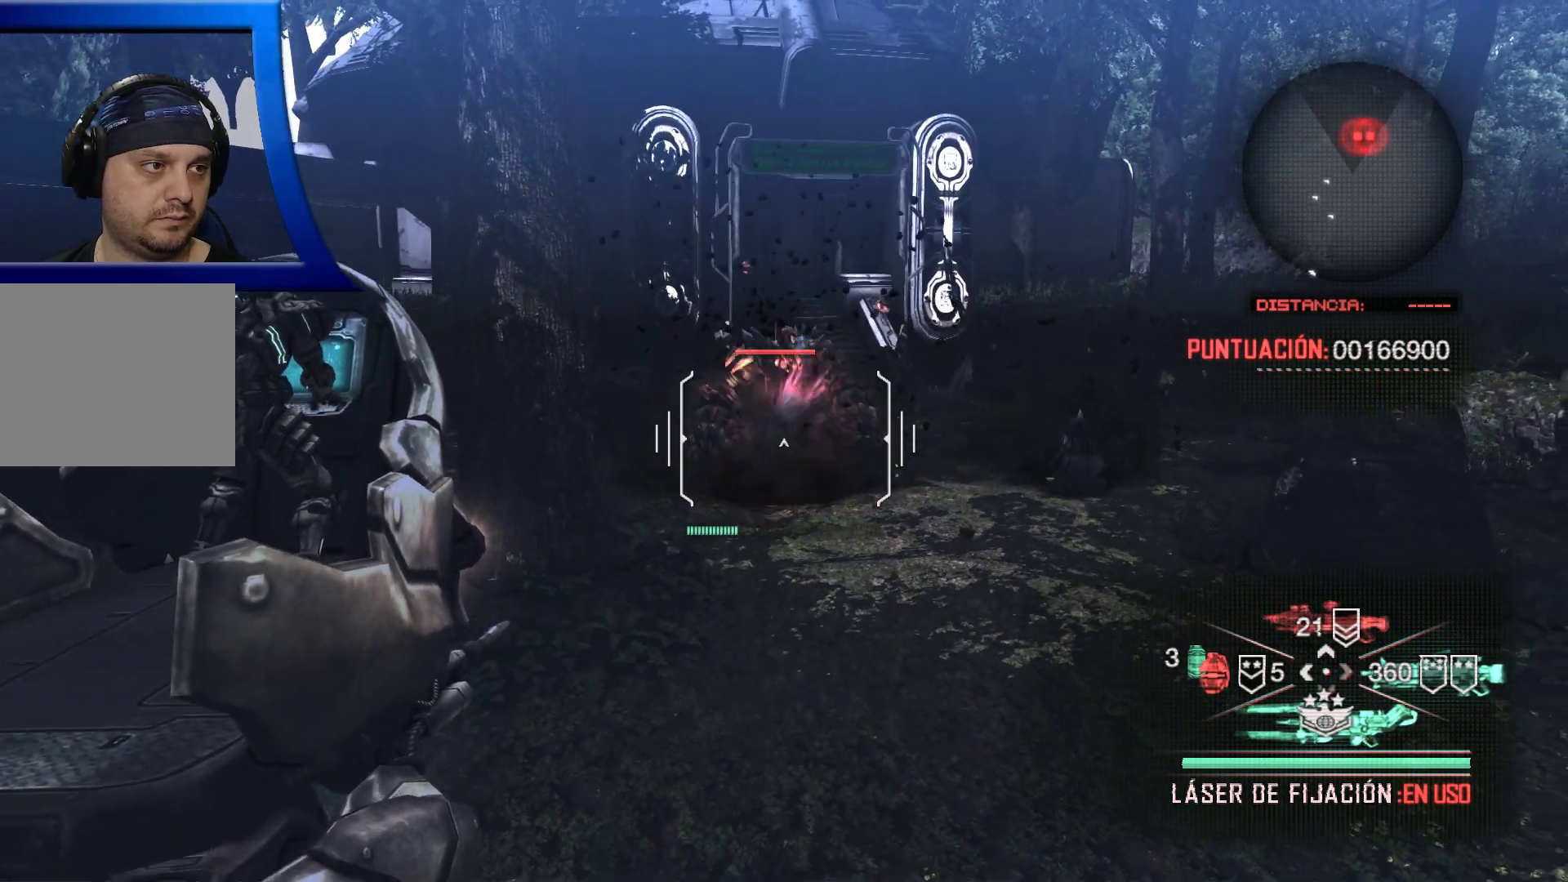
{"buttons": ["R2"], "left_stick": "down", "right_stick": "center", "events": []}
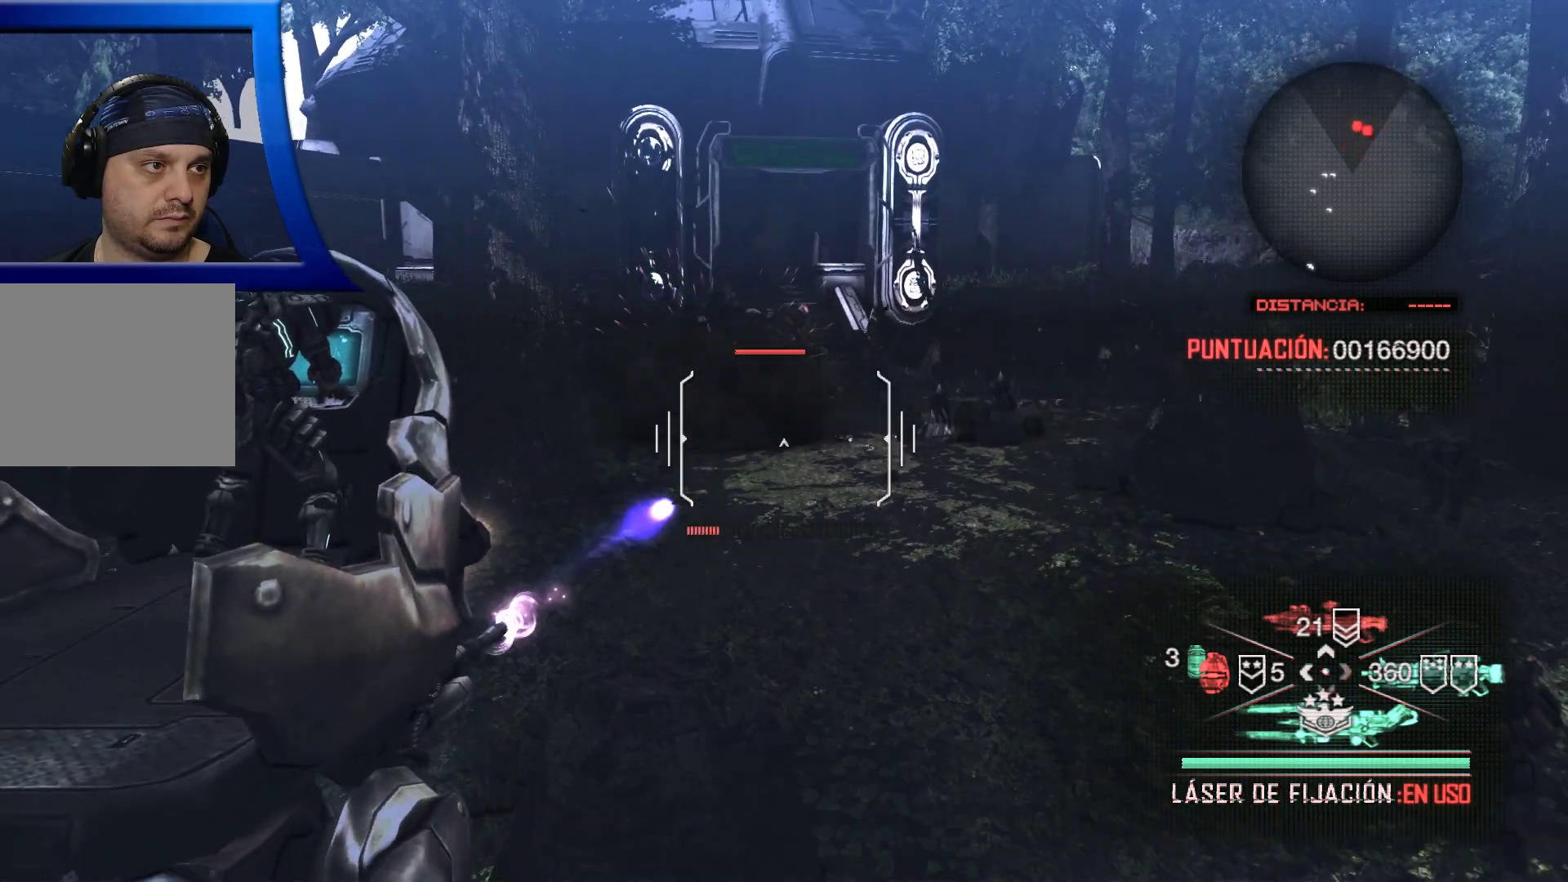
{"buttons": ["R2"], "left_stick": "center", "right_stick": "center", "events": [[33, "left_stick", "center"], [250, "right_stick", "up"], [367, "right_stick", "center"]]}
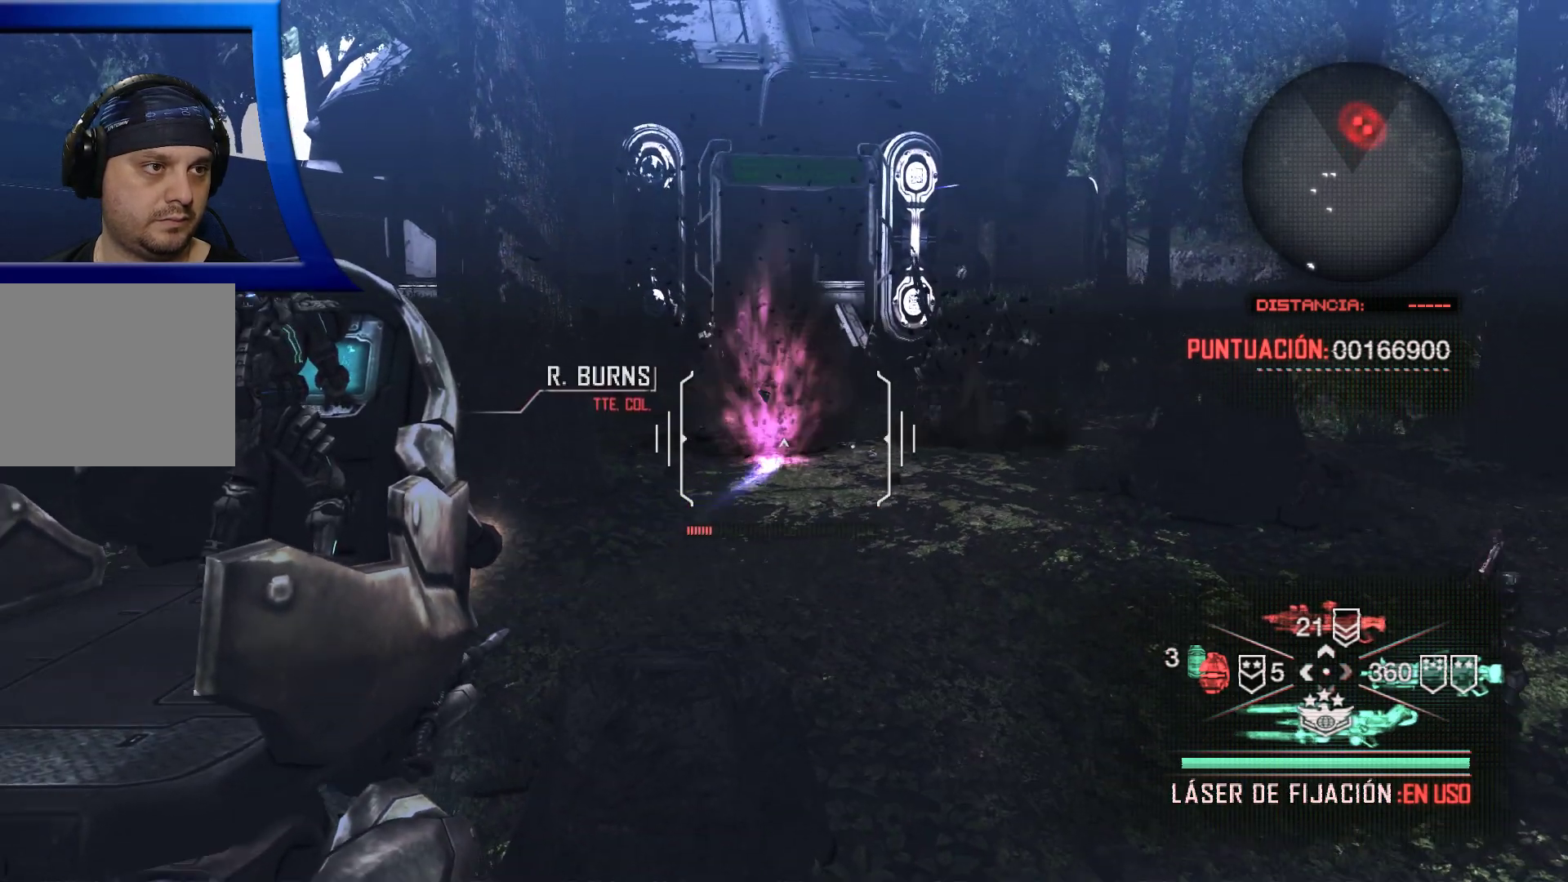
{"buttons": ["R2"], "left_stick": "center", "right_stick": "right", "events": [[50, "right_stick", "right"], [267, "right_stick", "up"], [333, "right_stick", "center"], [417, "right_stick", "right"]]}
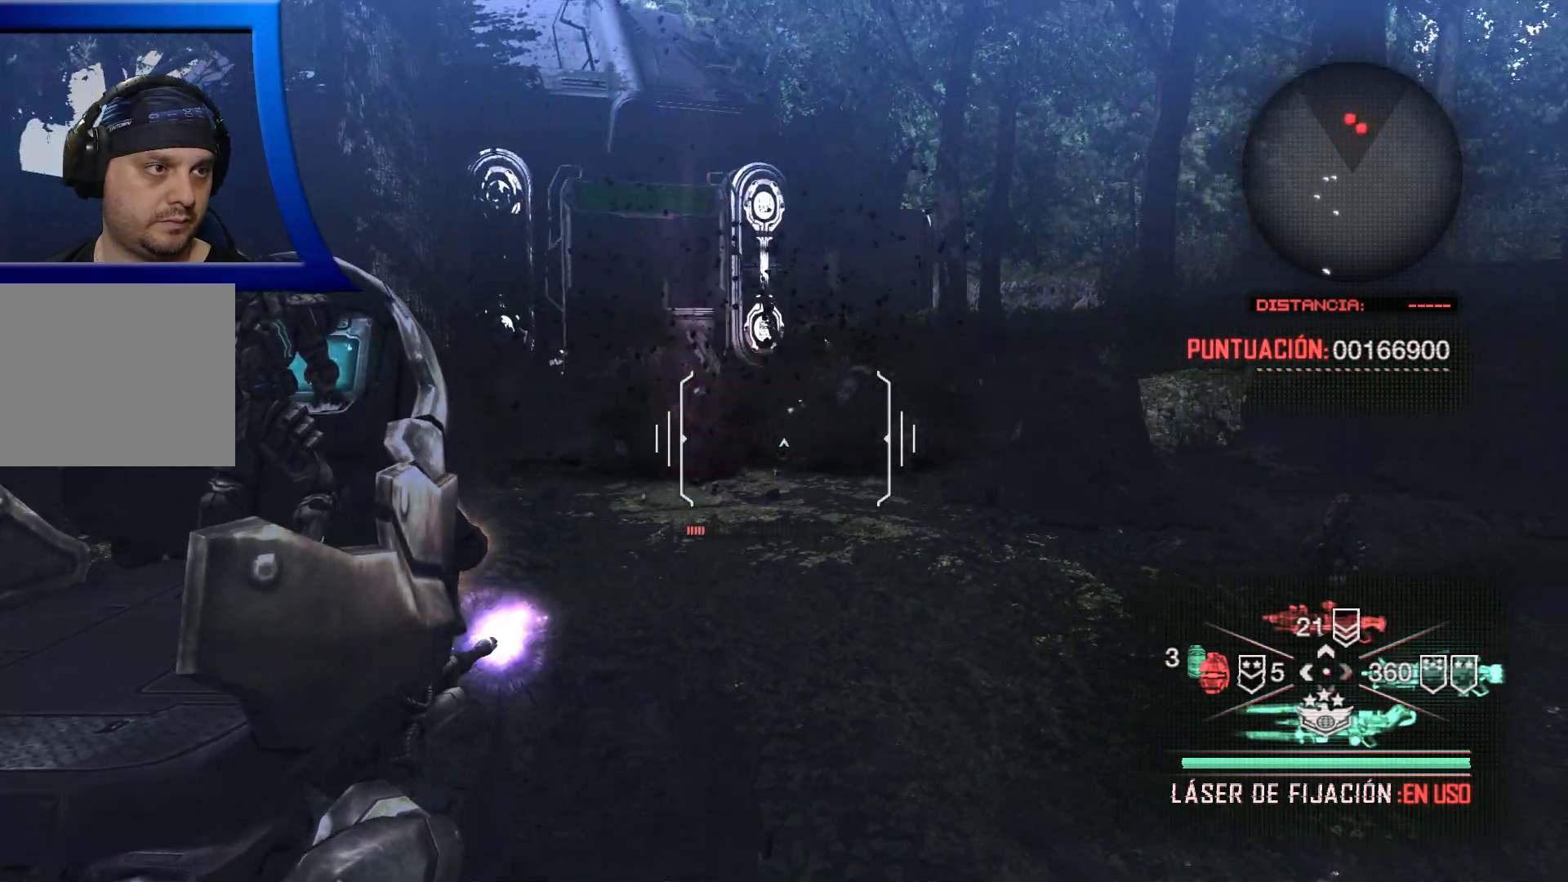
{"buttons": ["R2"], "left_stick": "center", "right_stick": "center", "events": [[83, "right_stick", "center"], [300, "right_stick", "up-right"], [417, "right_stick", "center"]]}
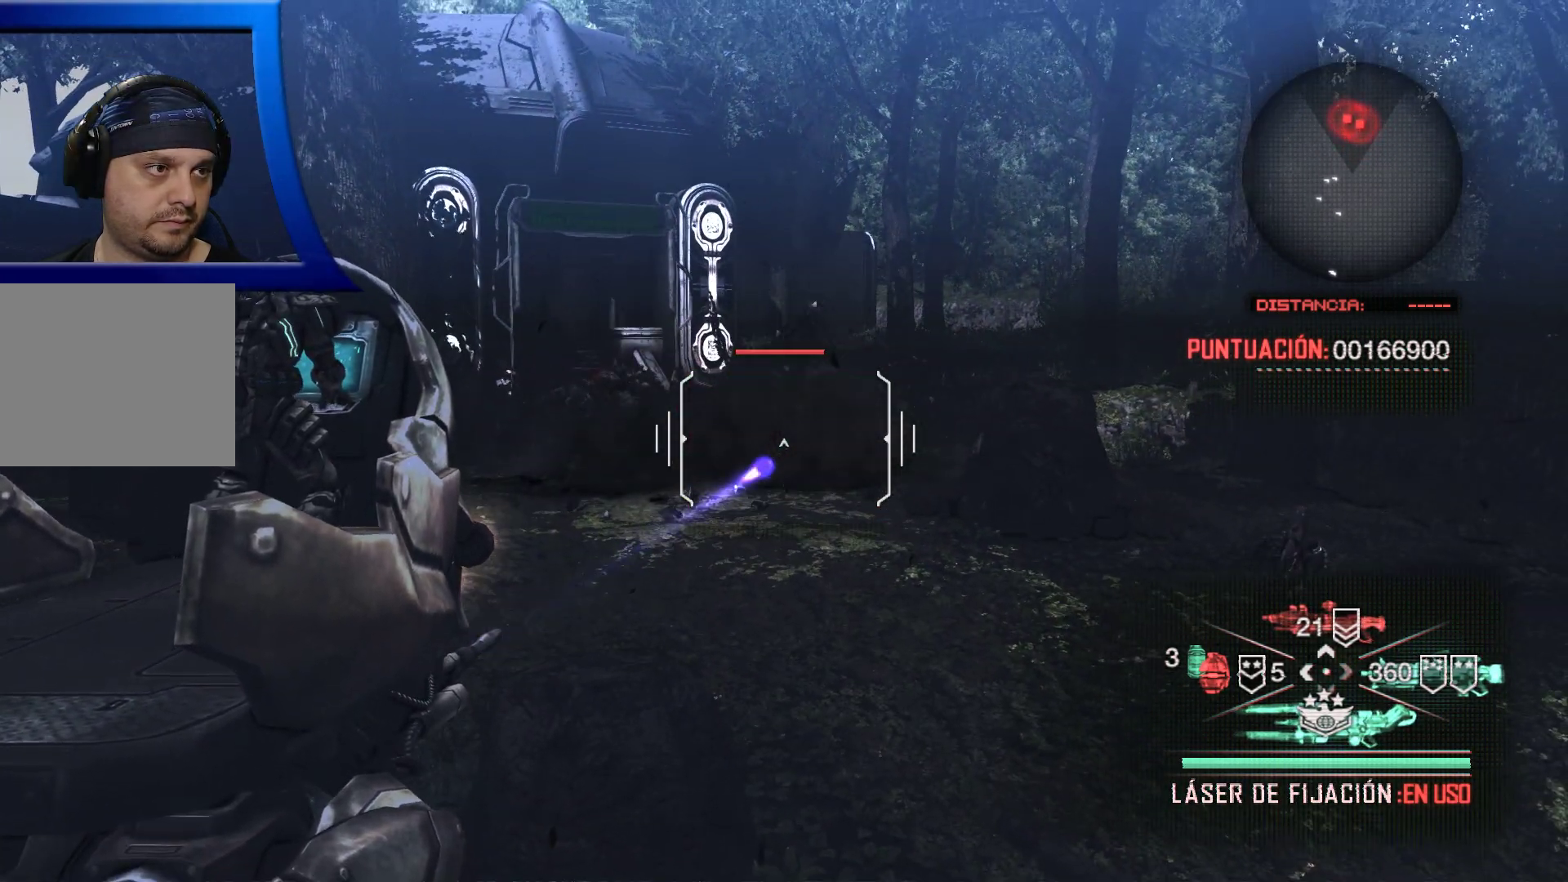
{"buttons": ["R2"], "left_stick": "center", "right_stick": "center", "events": [[200, "right_stick", "right"], [333, "right_stick", "center"]]}
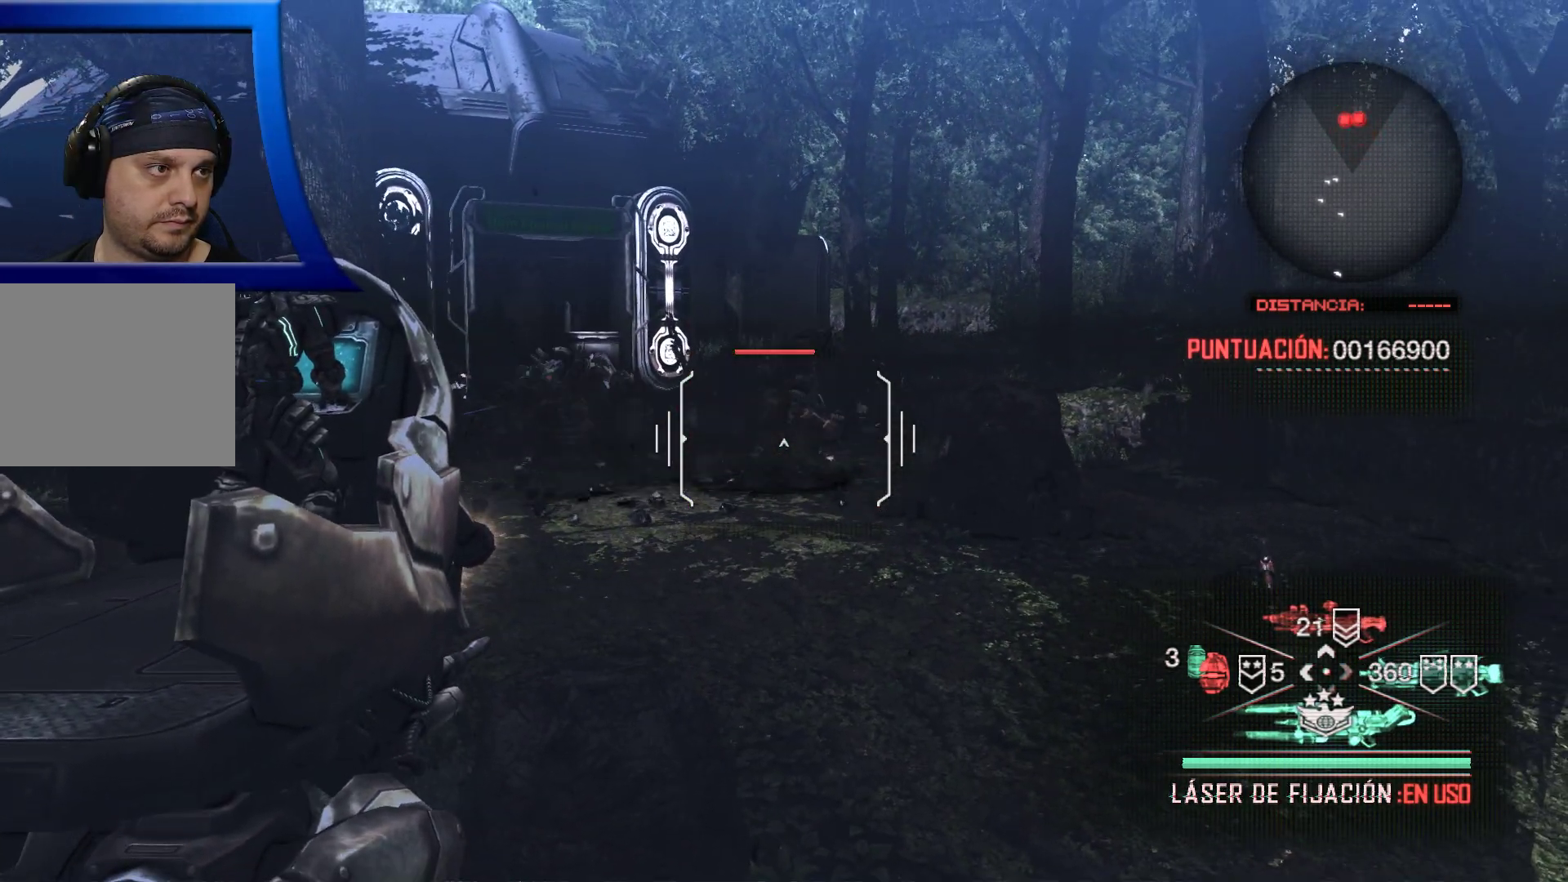
{"buttons": [], "left_stick": "center", "right_stick": "center", "events": [[500, "R2", "up"]]}
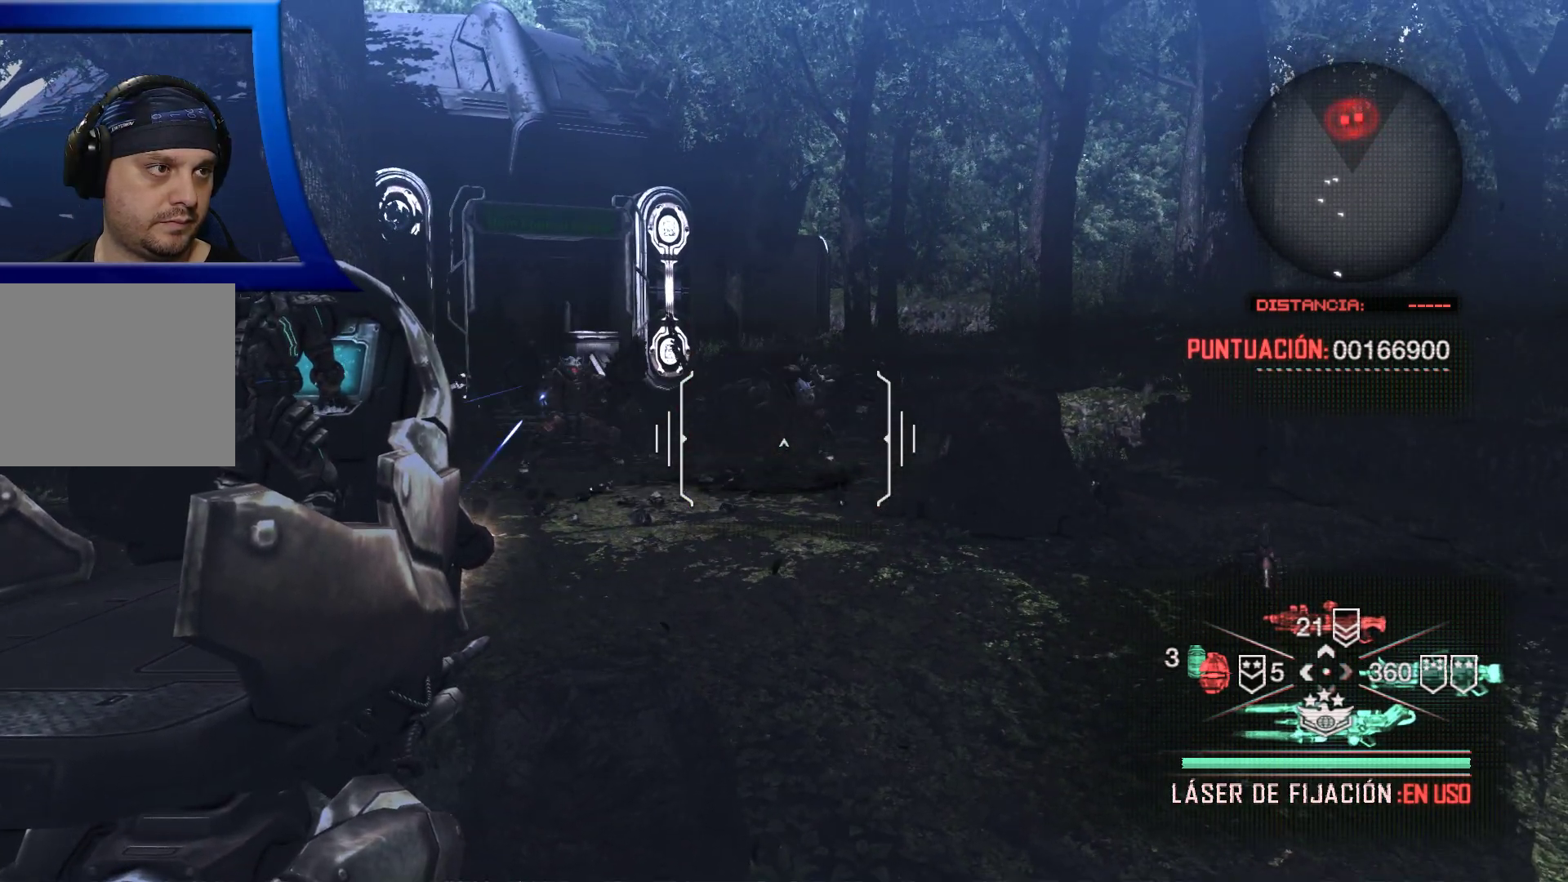
{"buttons": [], "left_stick": "left", "right_stick": "center", "events": [[200, "R2", "down"], [300, "left_stick", "left"], [500, "R2", "up"]]}
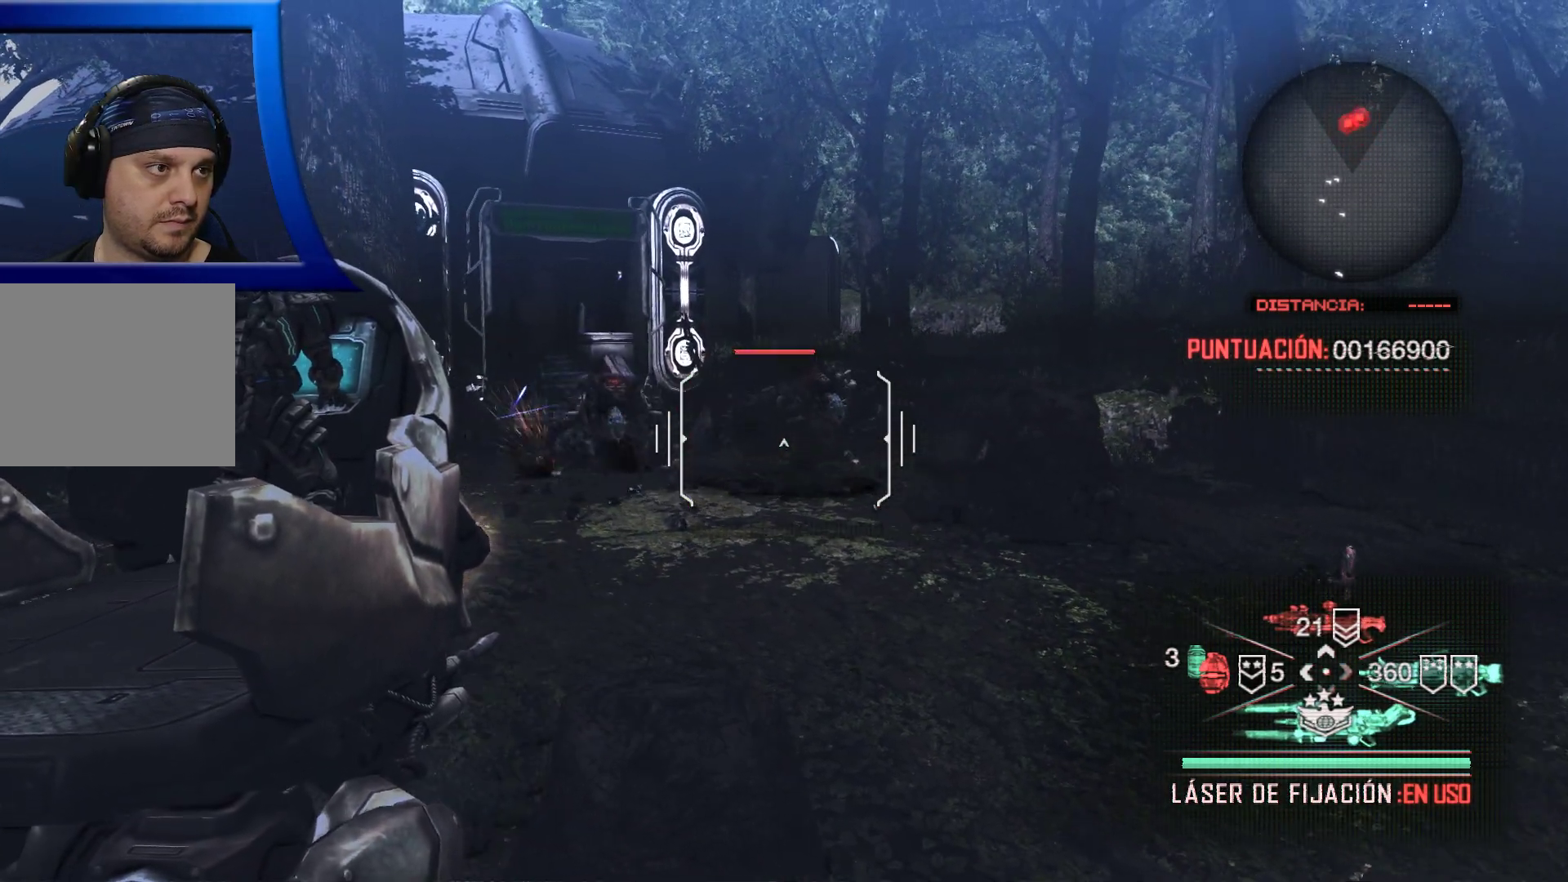
{"buttons": ["R2"], "left_stick": "left", "right_stick": "center", "events": [[400, "R2", "down"]]}
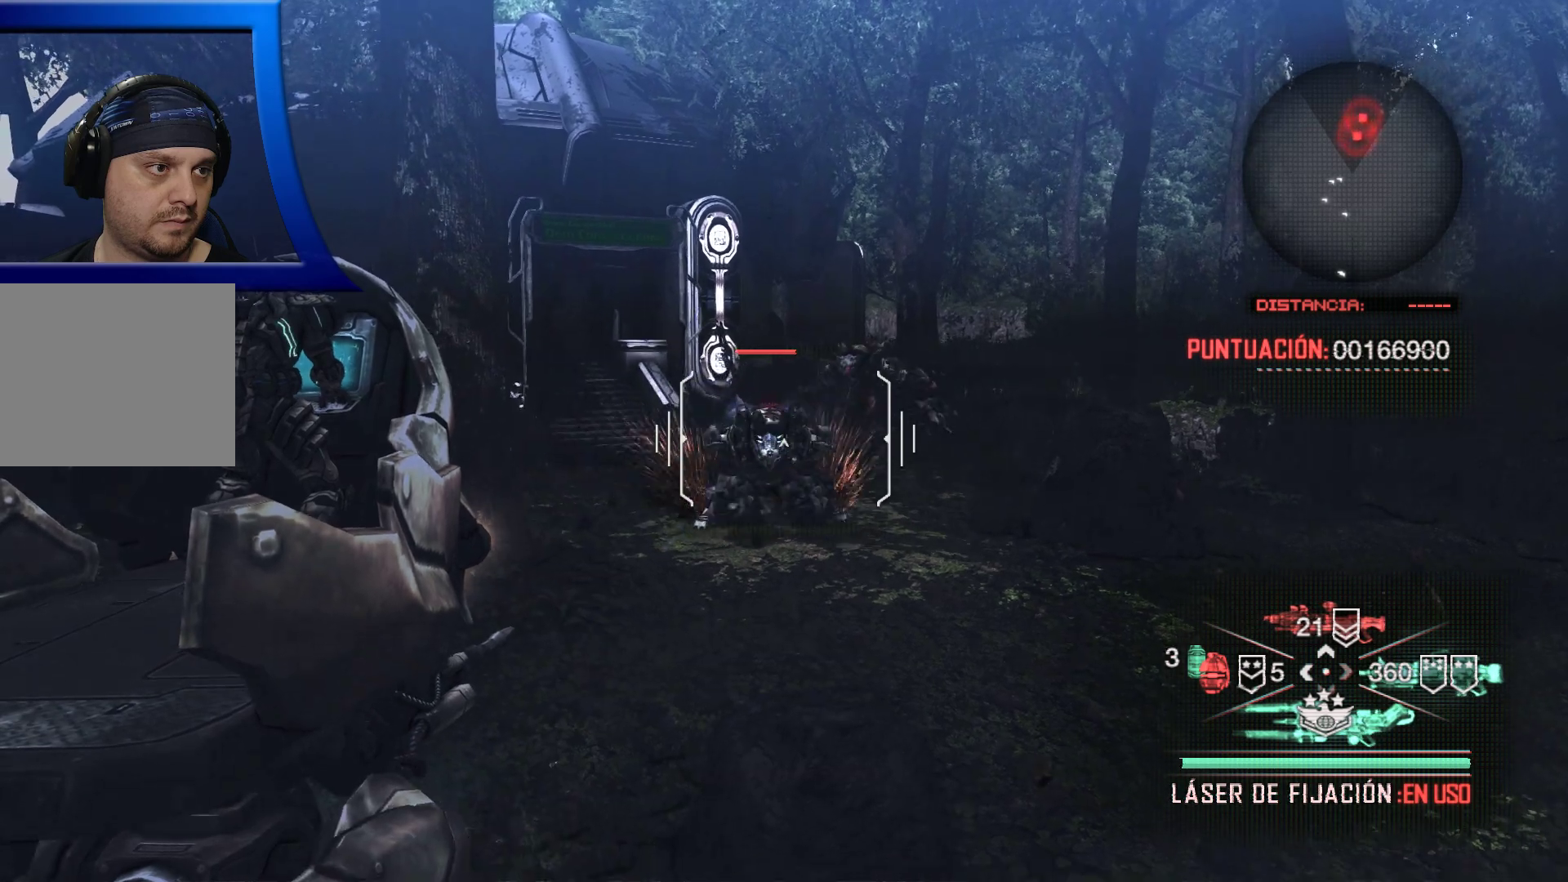
{"buttons": [], "left_stick": "down-left", "right_stick": "center", "events": [[117, "left_stick", "down-left"], [150, "R2", "up"]]}
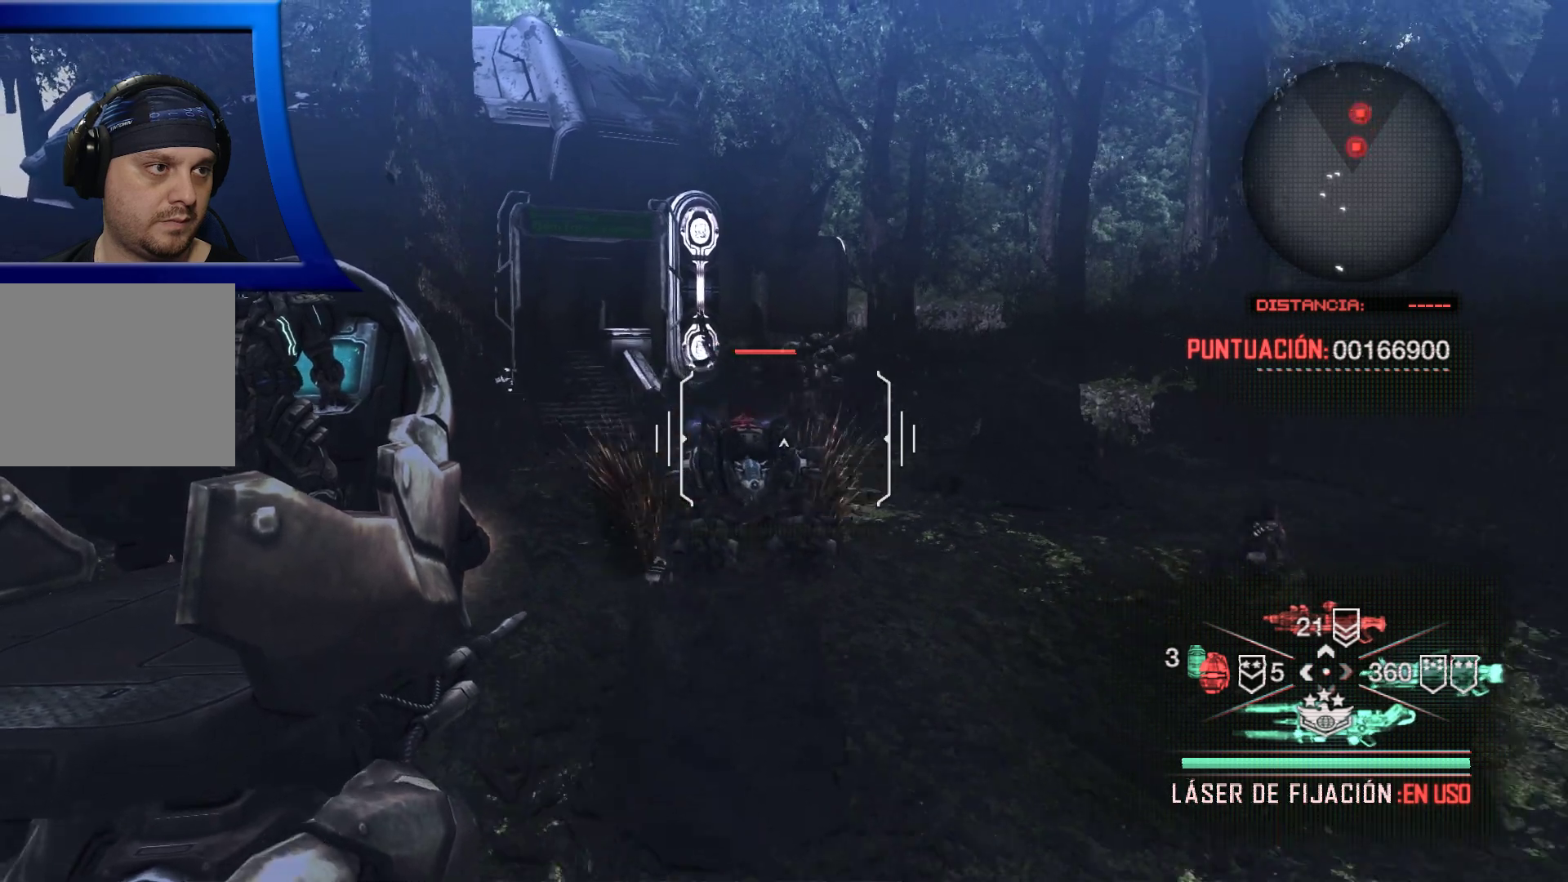
{"buttons": ["R2"], "left_stick": "down-left", "right_stick": "center", "events": [[100, "R2", "down"], [117, "right_stick", "down"], [283, "right_stick", "center"]]}
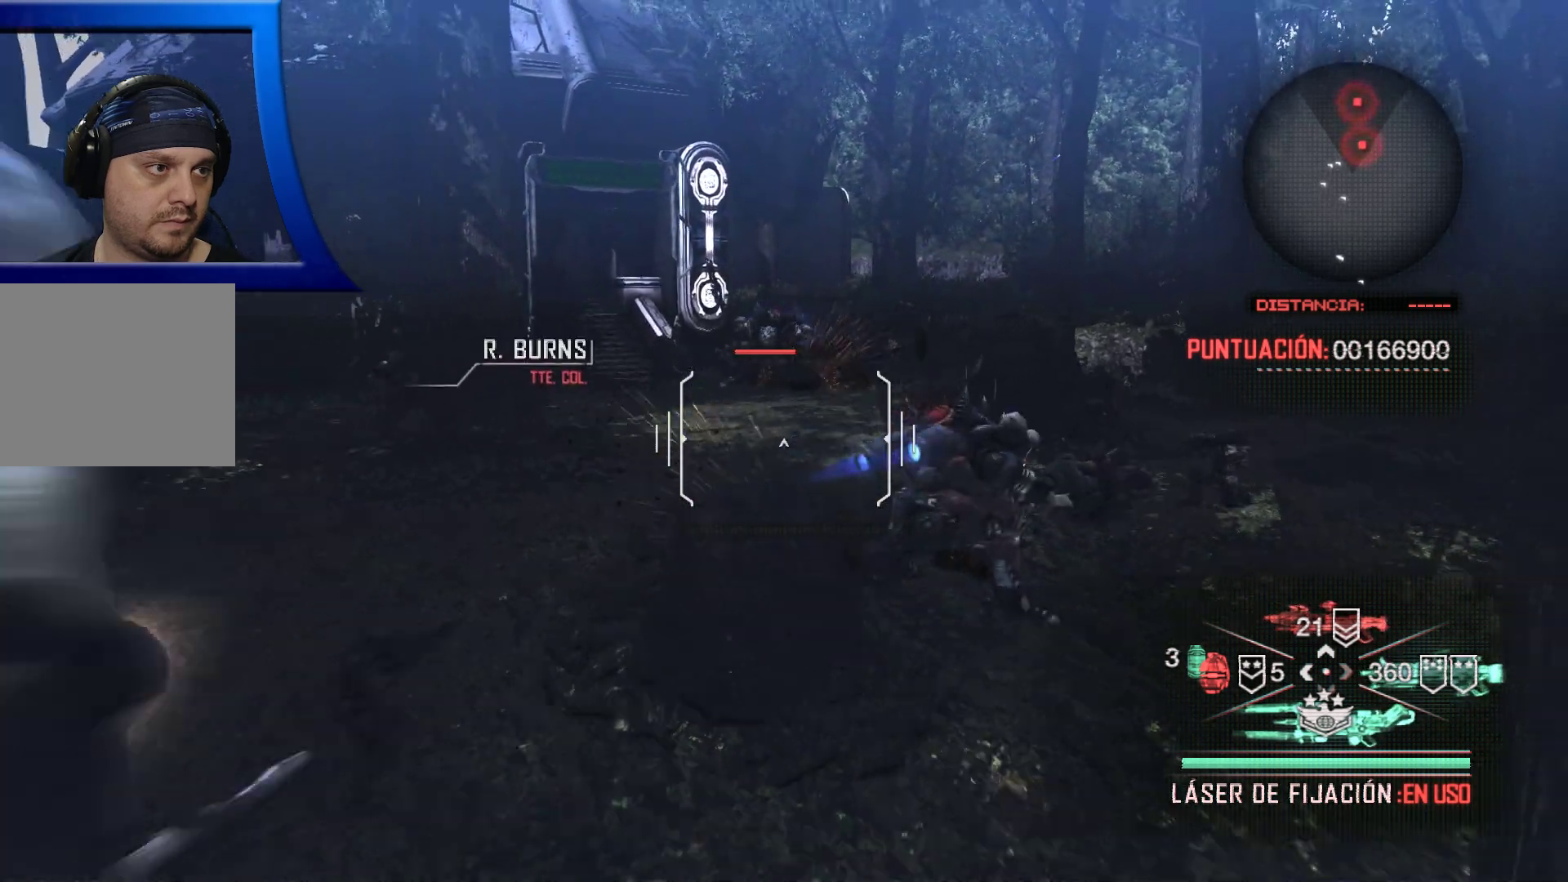
{"buttons": [], "left_stick": "up-left", "right_stick": "center", "events": [[83, "left_stick", "left"], [200, "R2", "up"], [300, "left_stick", "up-left"]]}
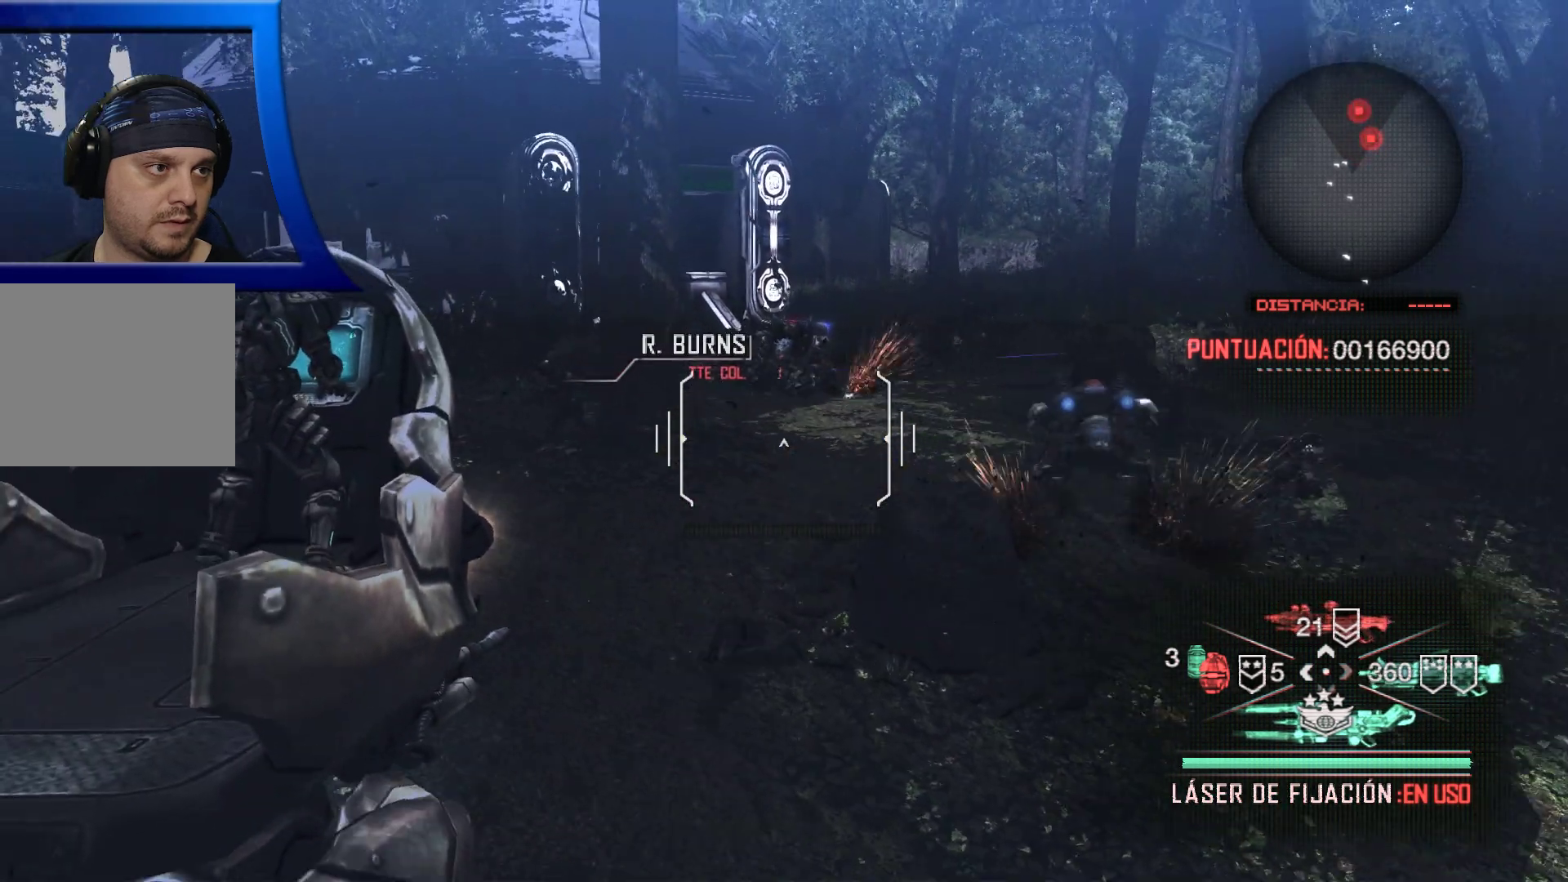
{"buttons": [], "left_stick": "up-left", "right_stick": "center", "events": [[183, "right_stick", "right"], [350, "right_stick", "center"]]}
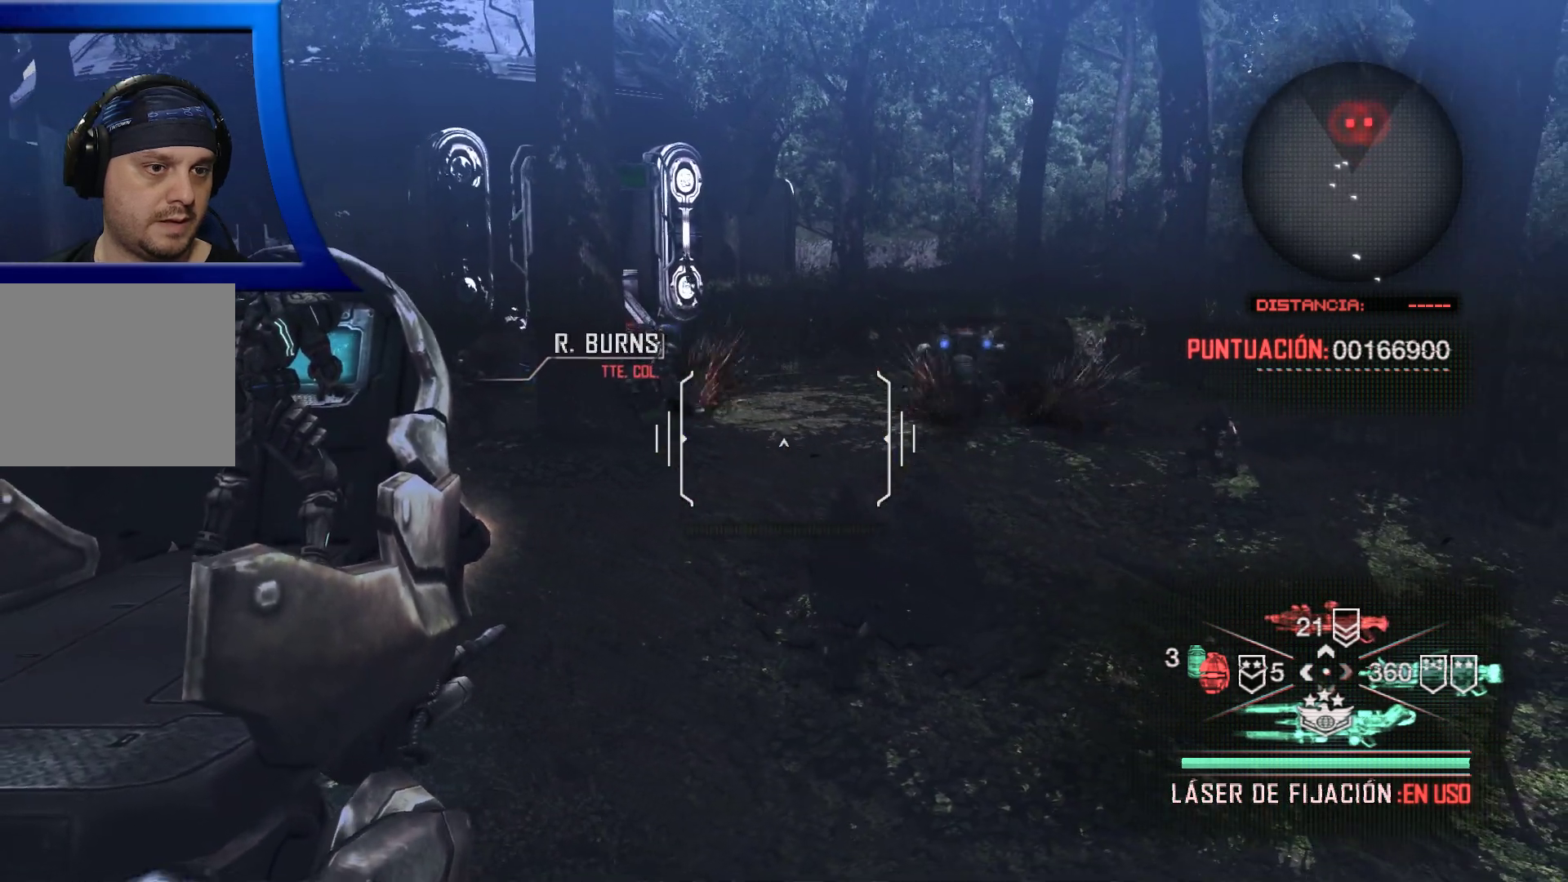
{"buttons": [], "left_stick": "up-left", "right_stick": "center", "events": []}
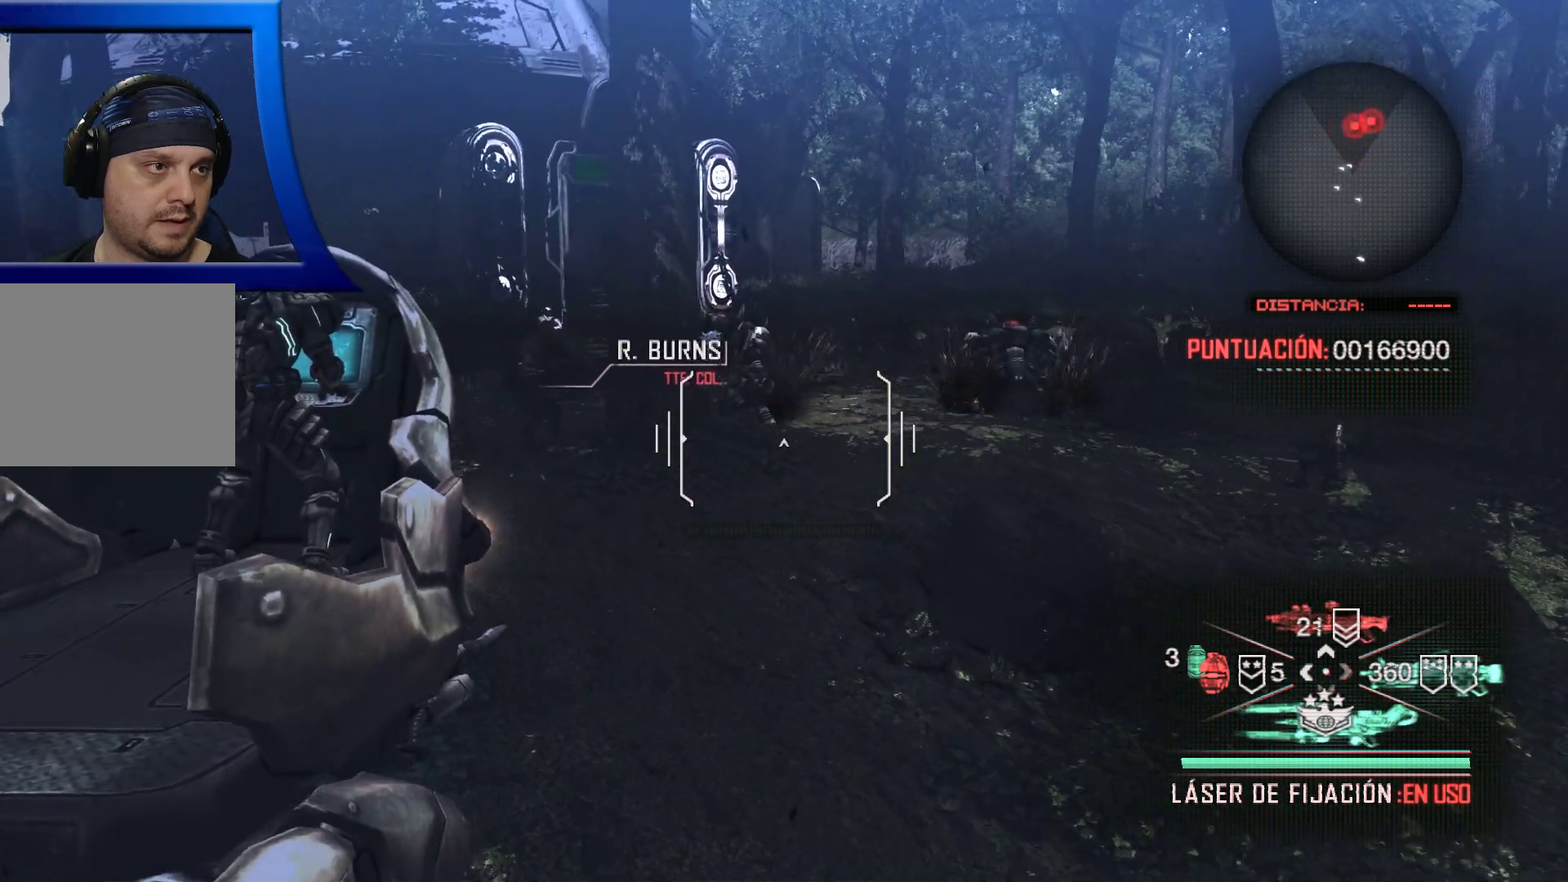
{"buttons": ["R2"], "left_stick": "up-right", "right_stick": "right", "events": [[67, "R2", "down"], [117, "left_stick", "up"], [417, "left_stick", "up-right"], [500, "right_stick", "right"]]}
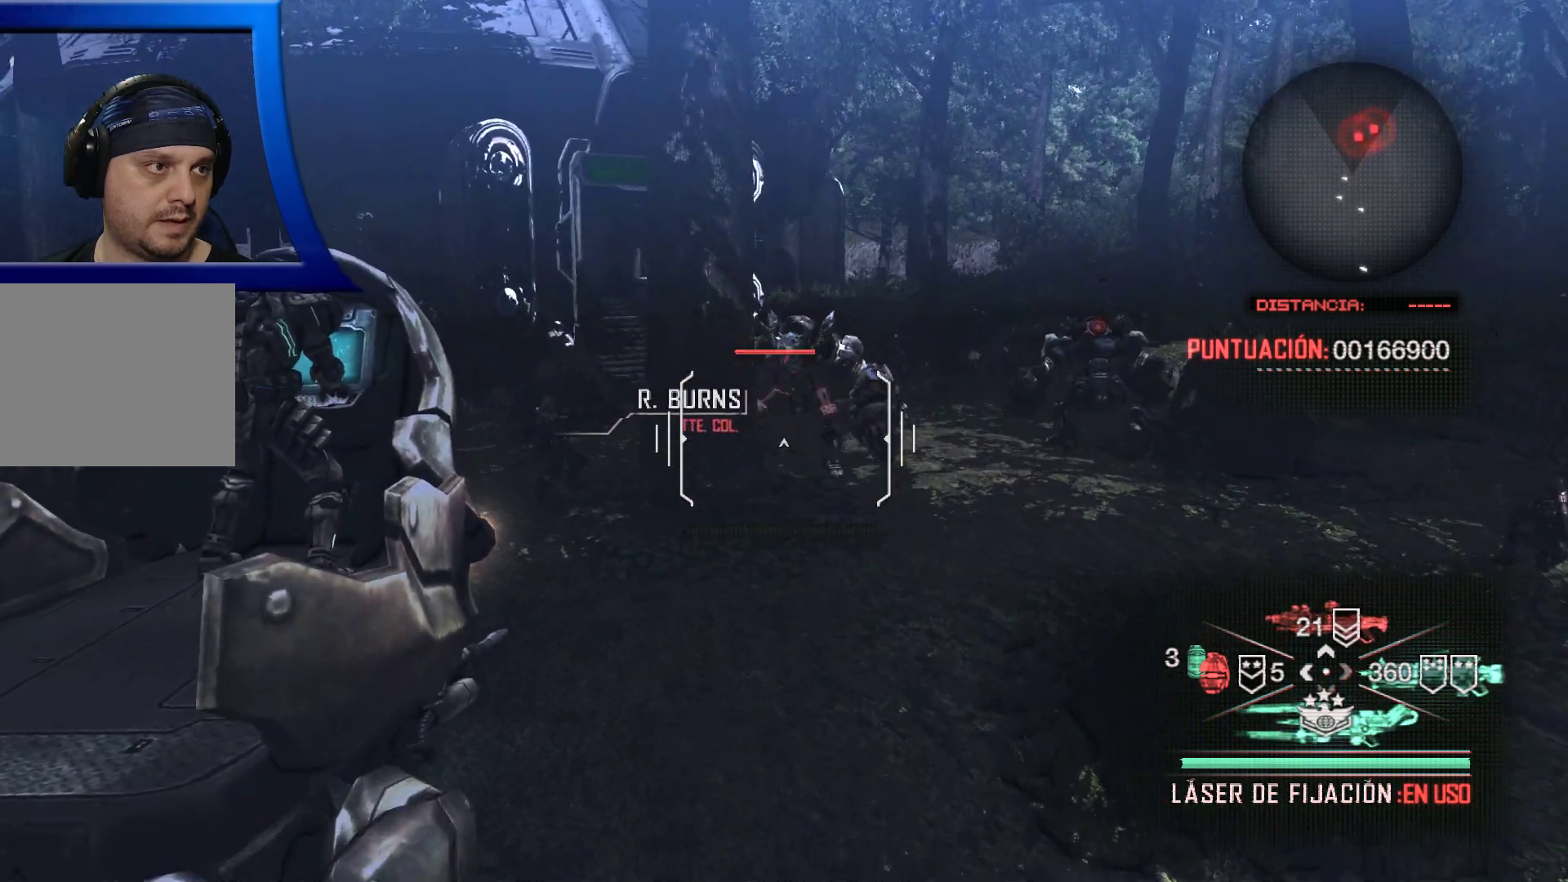
{"buttons": ["R2"], "left_stick": "center", "right_stick": "up", "events": [[133, "left_stick", "up"], [183, "right_stick", "center"], [400, "right_stick", "up"], [483, "left_stick", "center"]]}
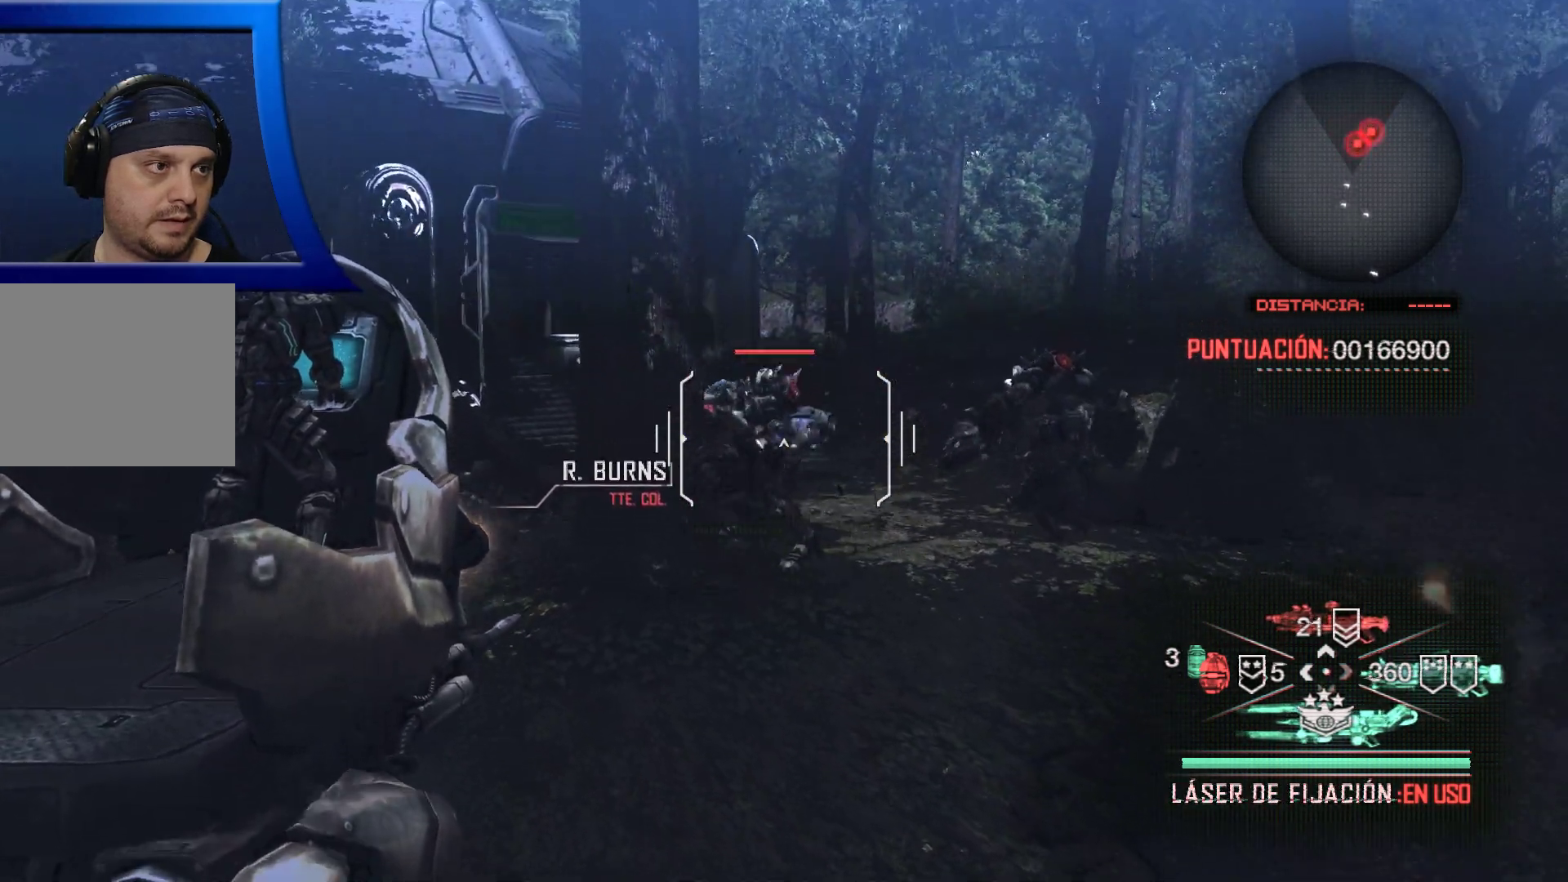
{"buttons": ["R2"], "left_stick": "down", "right_stick": "center", "events": [[17, "right_stick", "center"], [83, "R2", "up"], [167, "left_stick", "down"], [183, "R2", "down"]]}
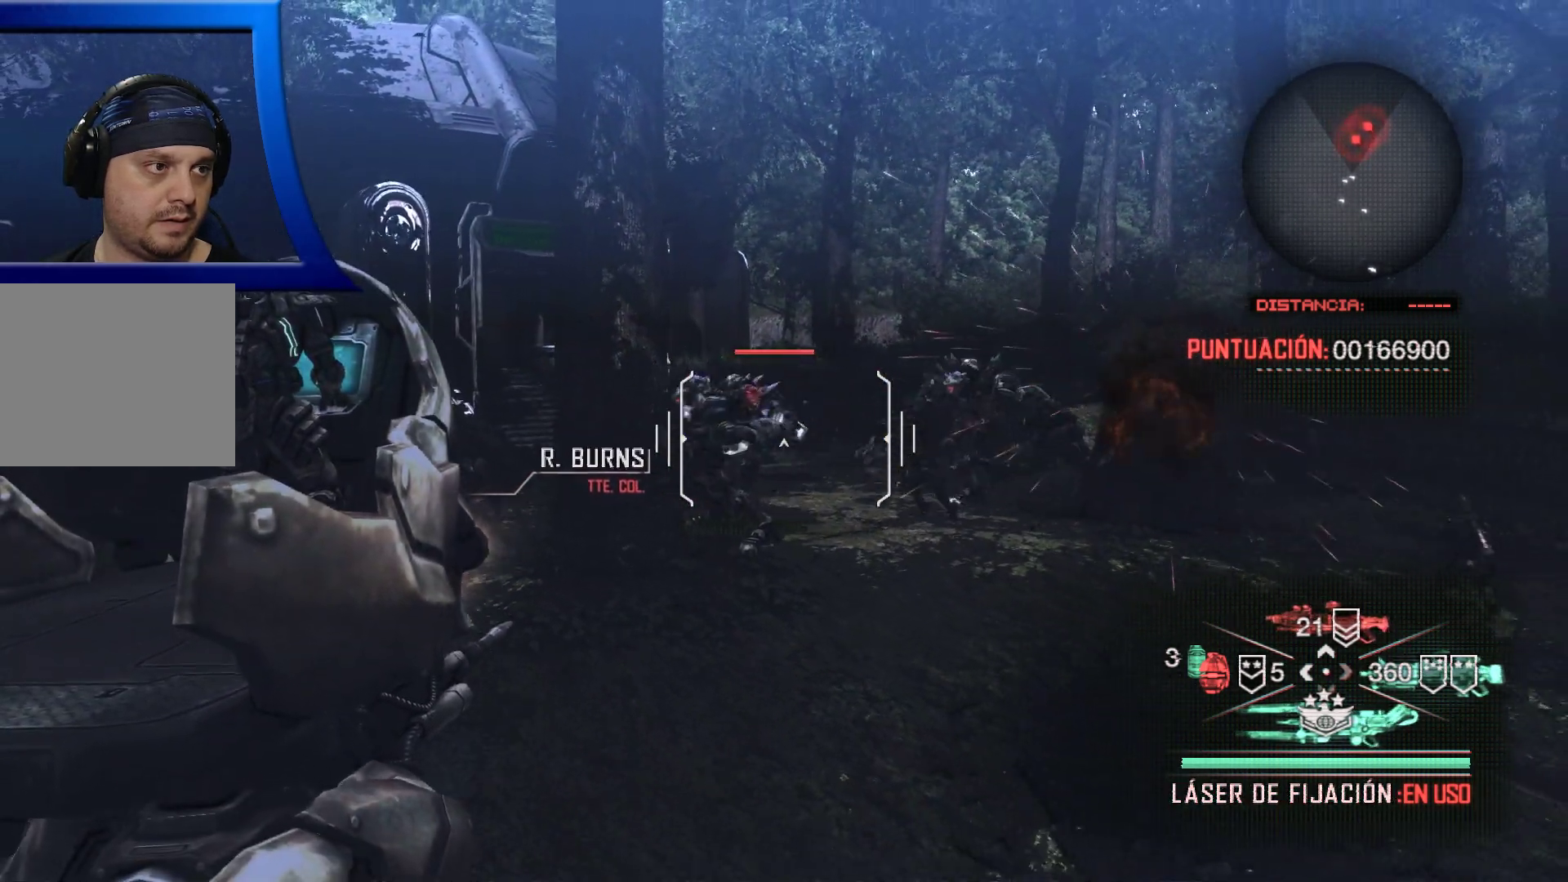
{"buttons": ["R2"], "left_stick": "down", "right_stick": "center"}
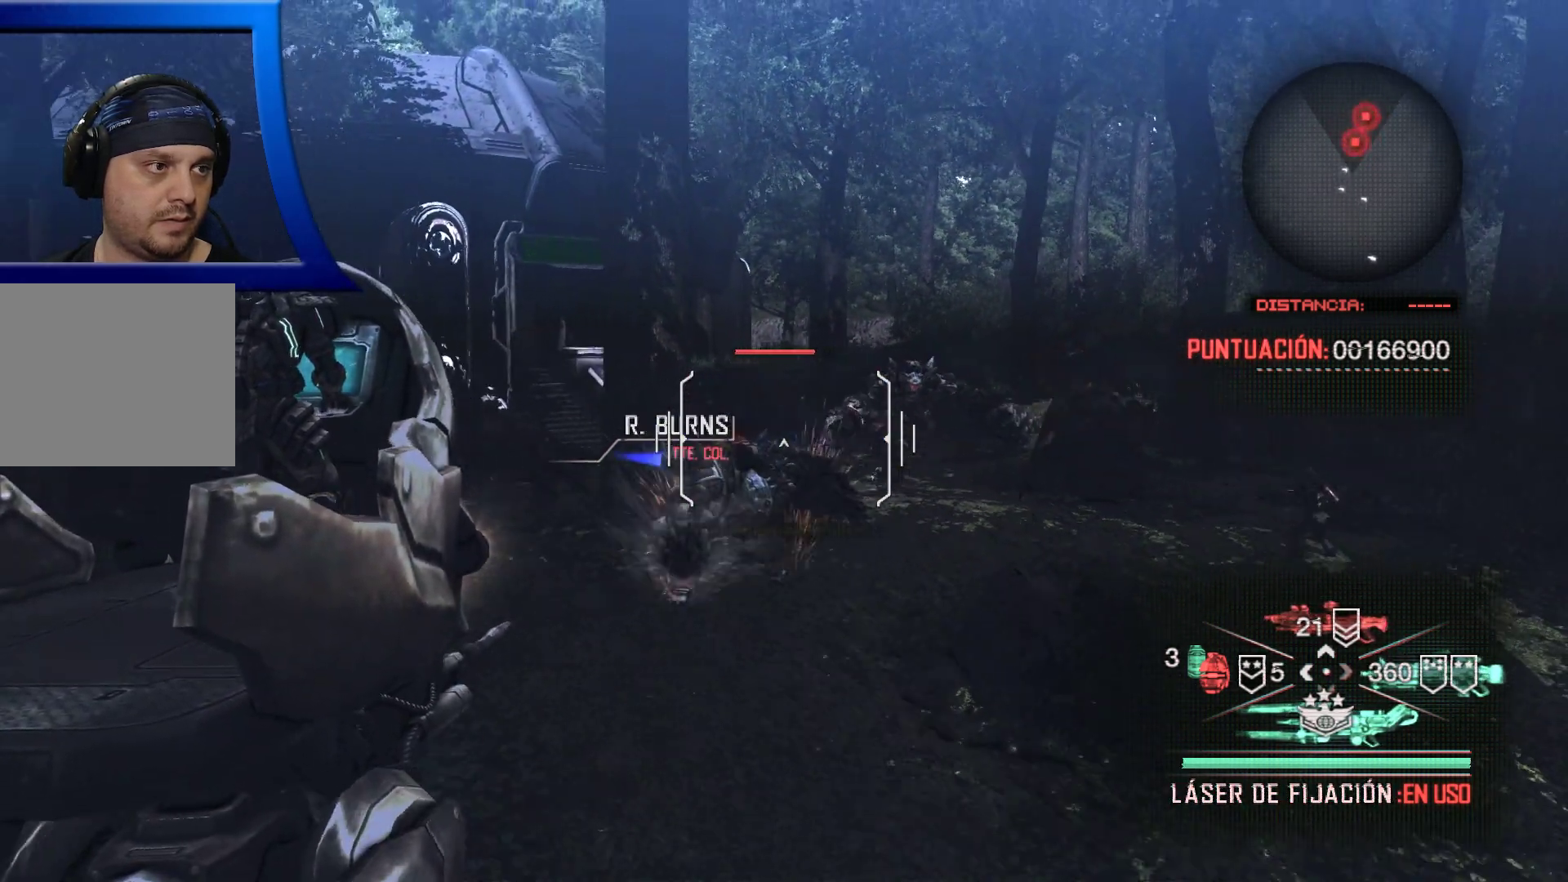
{"buttons": [], "left_stick": "down", "right_stick": "center", "events": [[150, "R2", "up"], [150, "right_stick", "left"], [250, "R2", "down"], [250, "right_stick", "down"], [450, "right_stick", "center"], [467, "R2", "up"]]}
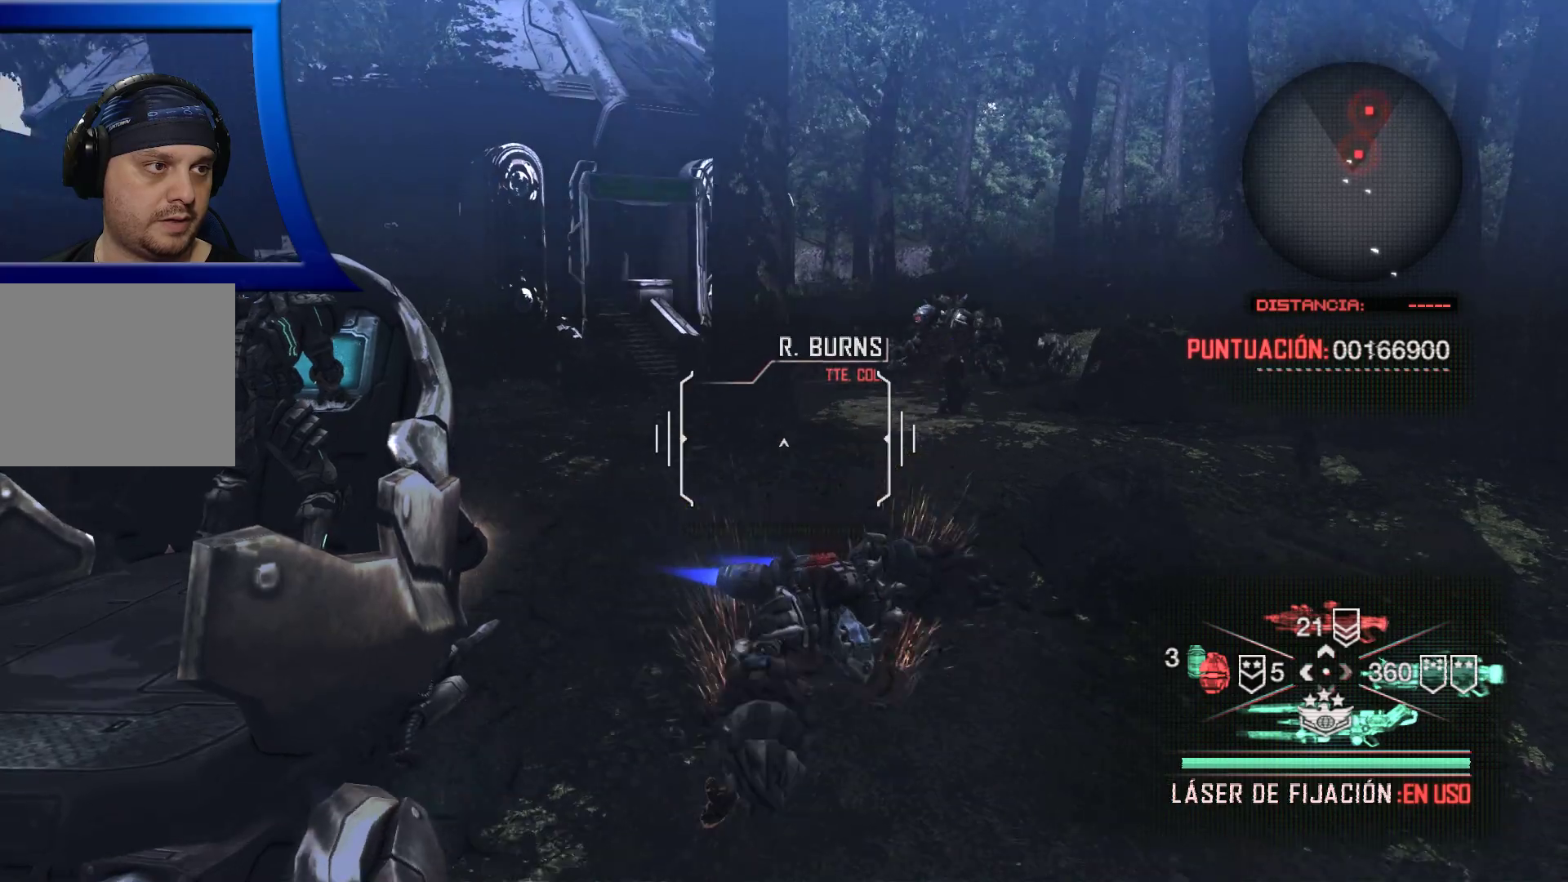
{"buttons": [], "left_stick": "down", "right_stick": "down", "events": [[450, "right_stick", "down"]]}
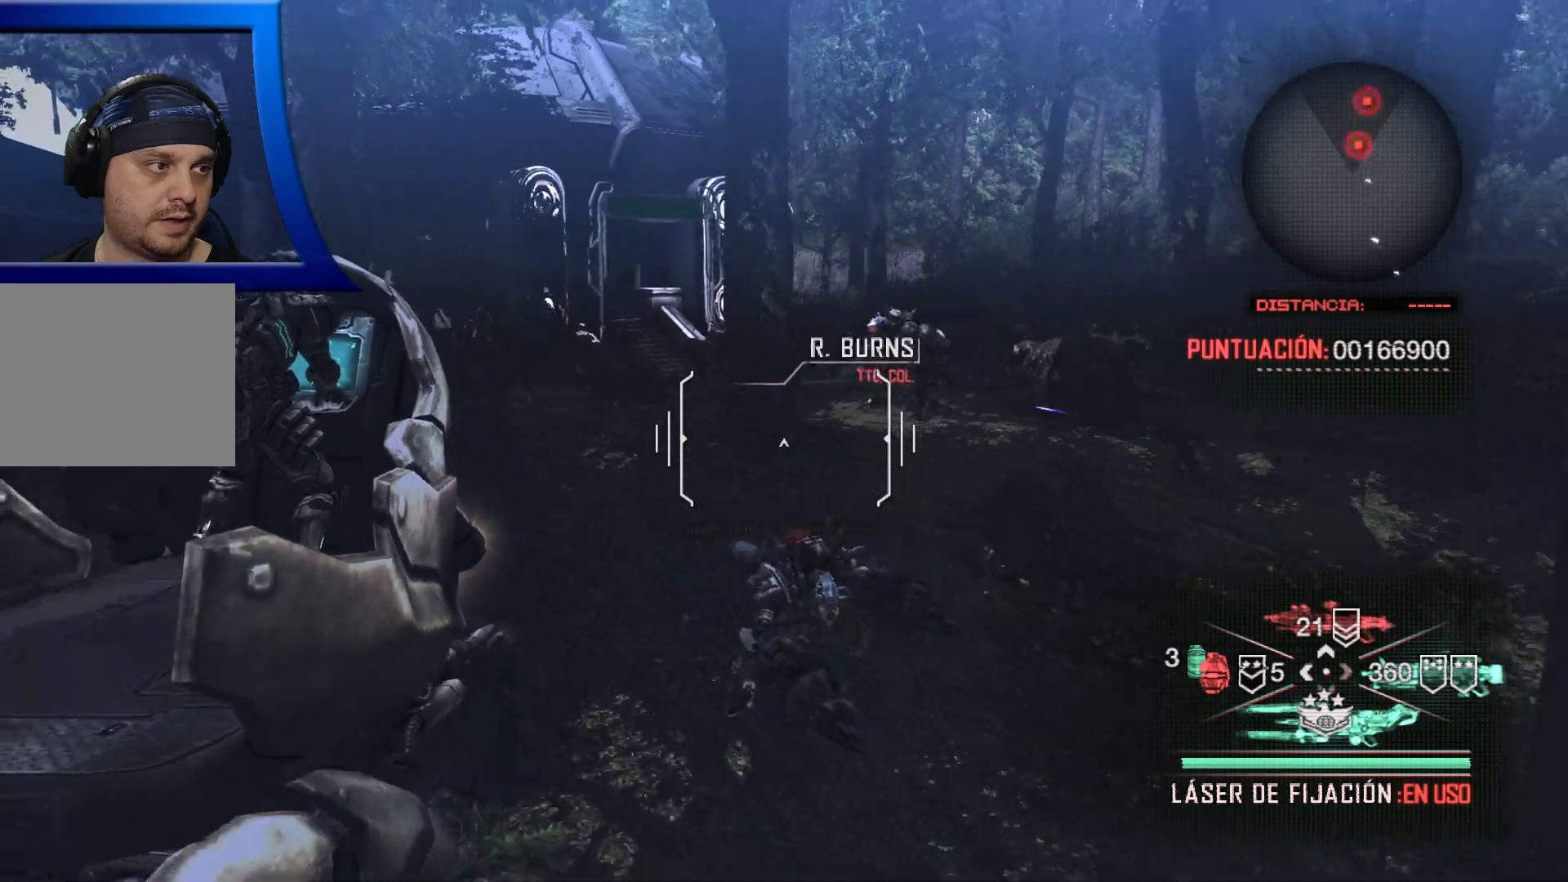
{"buttons": ["X"], "left_stick": "center", "right_stick": "center", "events": [[100, "right_stick", "center"], [133, "left_stick", "center"], [467, "X", "down"]]}